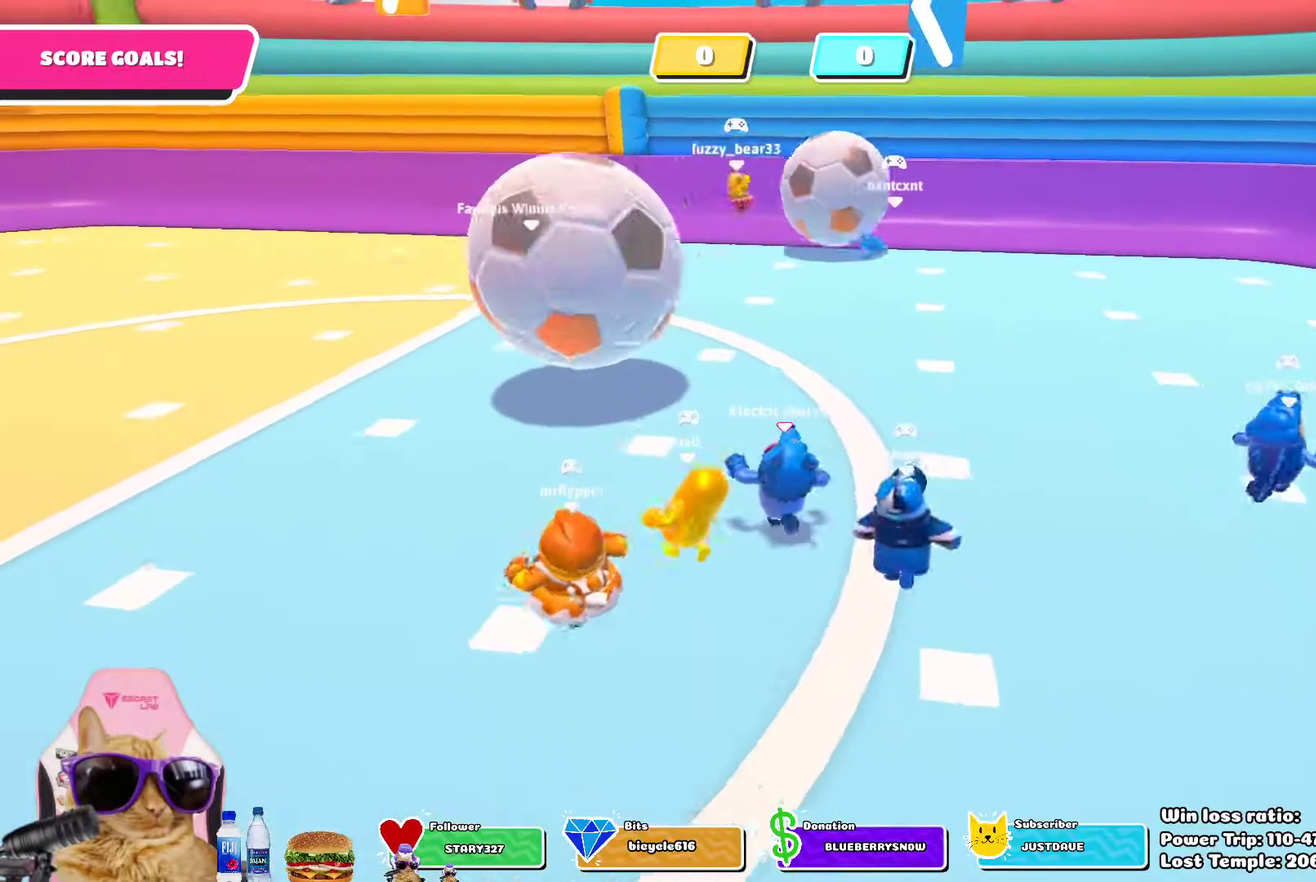
Gameplay with a controller (PlayStation layout); each line is a JSON object with the inputs held at the frame after it (dt_ms = milliseconds from this image to that frame). "events" lists button and stick changes between this image and that frame as [ms after this image, input, new state], when the widget could be followed in between.
{"dt_ms": 700, "buttons": [], "left_stick": "up-left", "right_stick": "center", "events": [[33, "left_stick", "up-left"], [200, "left_stick", "left"], [650, "left_stick", "up-left"]]}
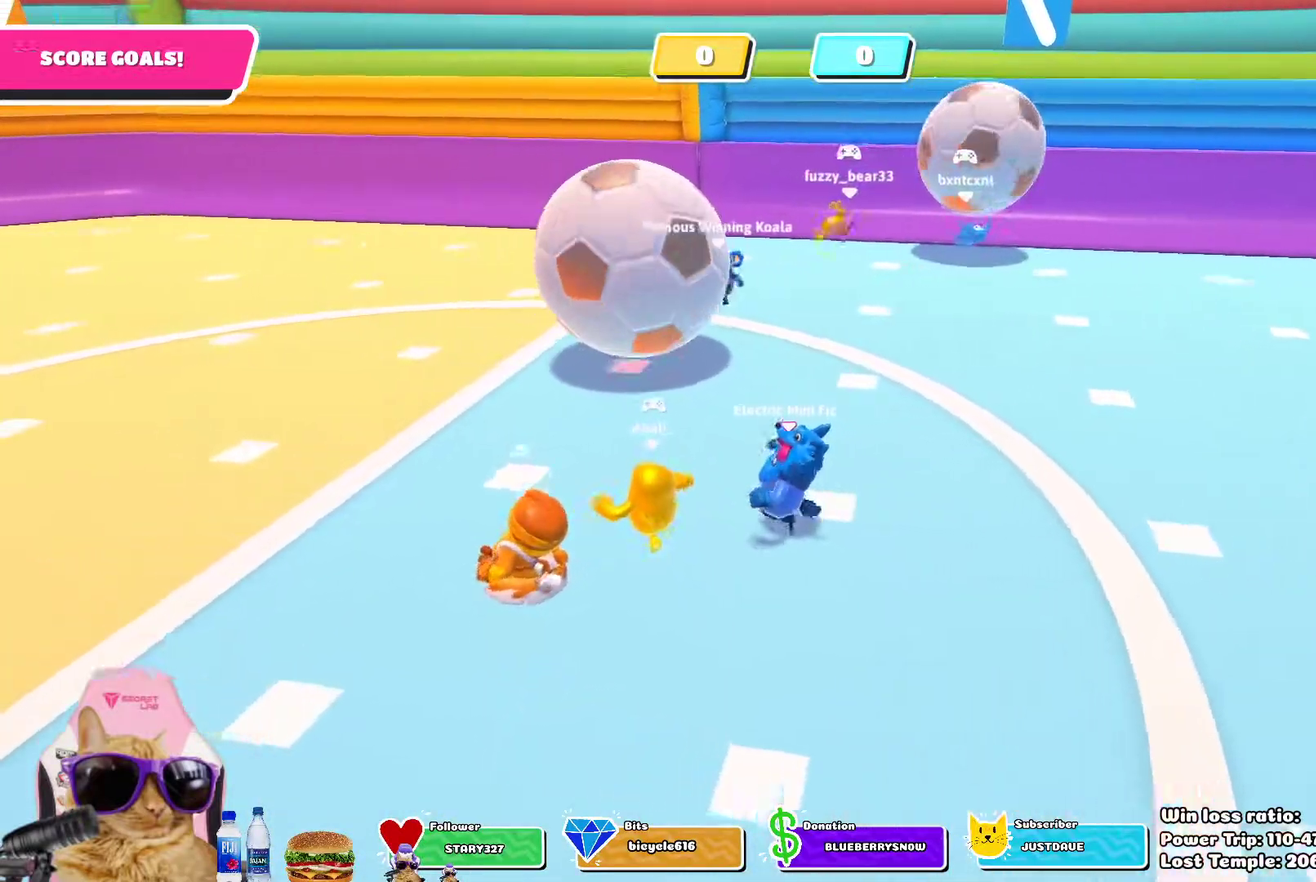
{"dt_ms": 300, "buttons": [], "left_stick": "left", "right_stick": "center", "events": [[267, "left_stick", "left"]]}
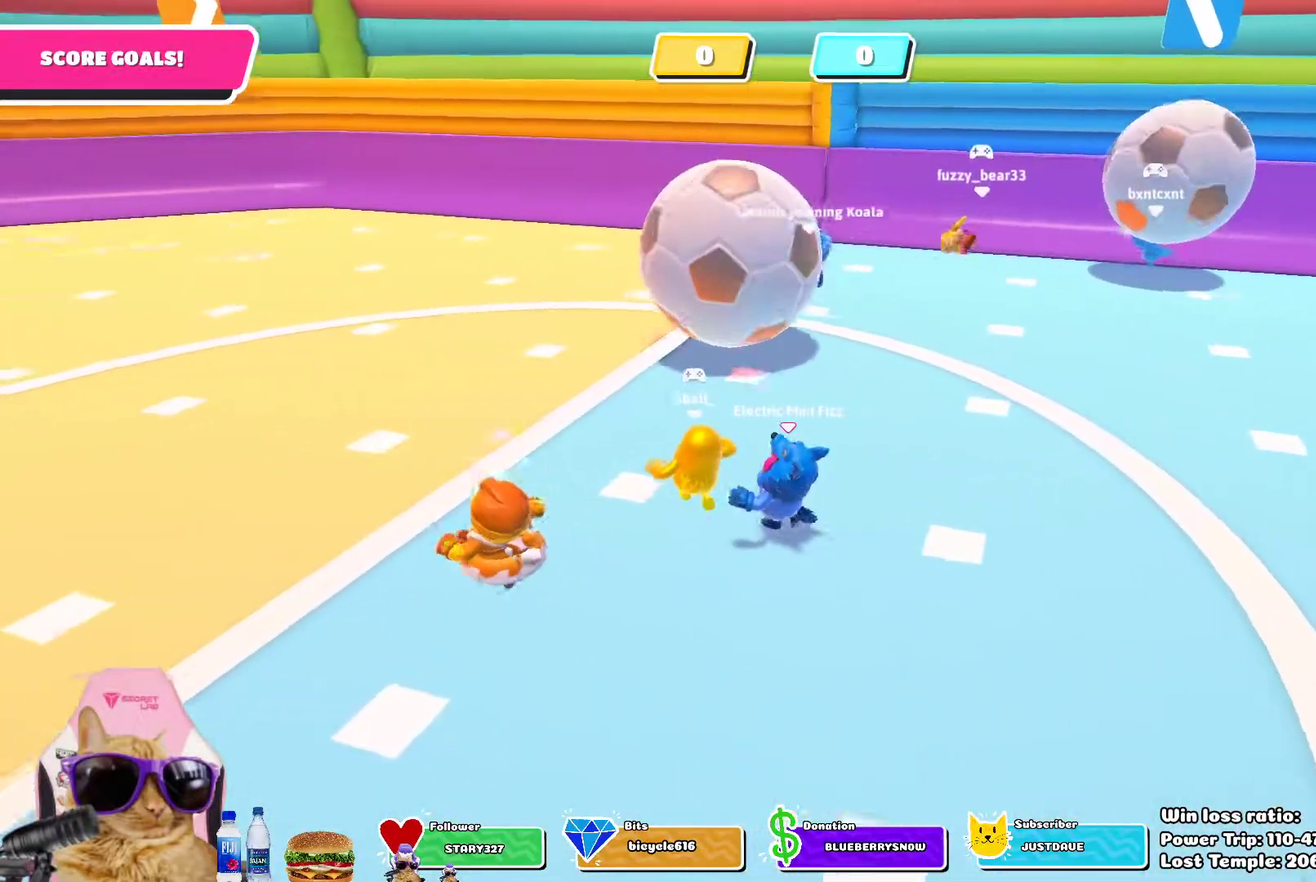
{"dt_ms": 400, "buttons": [], "left_stick": "left", "right_stick": "center", "events": []}
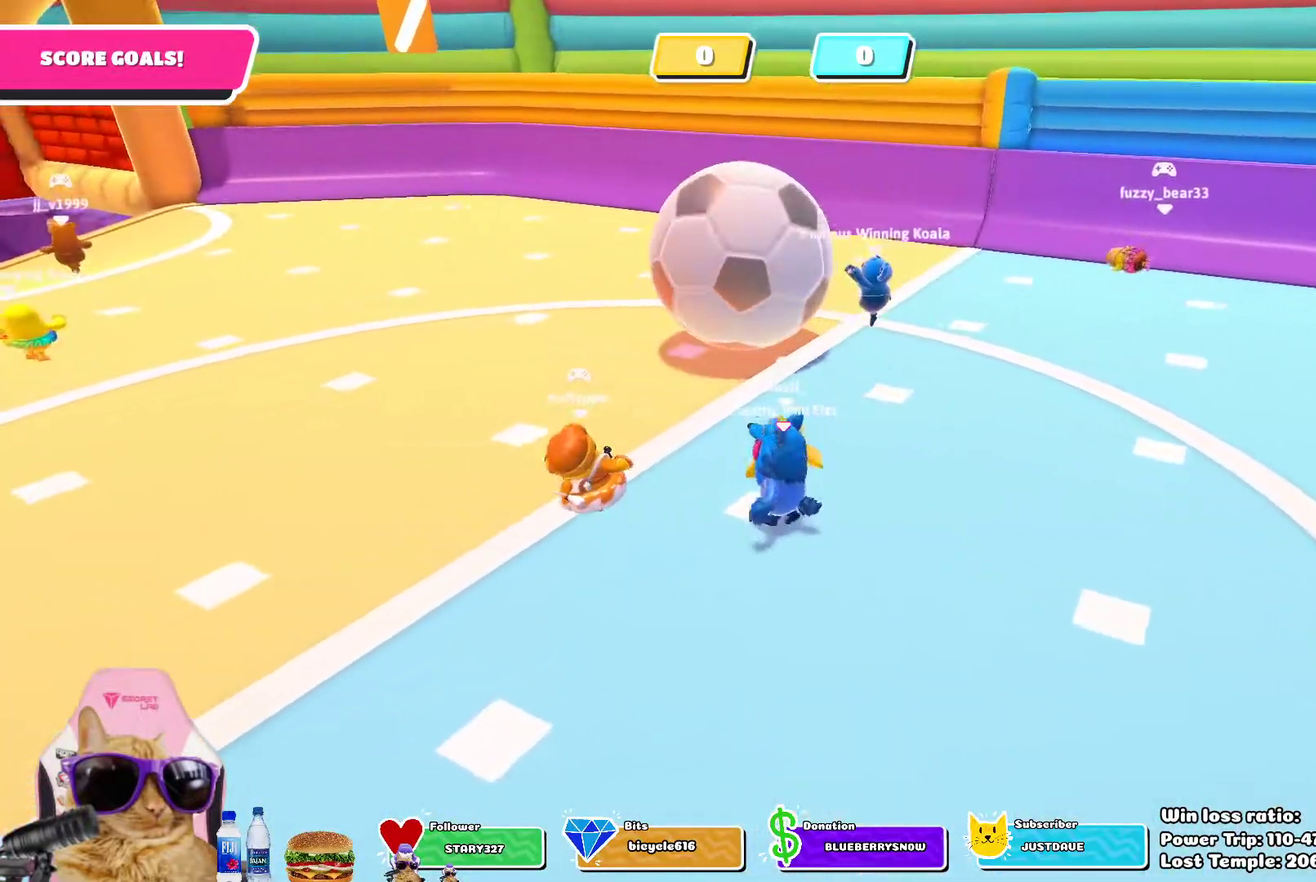
{"dt_ms": 700, "buttons": [], "left_stick": "down-right", "right_stick": "center", "events": [[50, "left_stick", "up-left"], [250, "left_stick", "left"], [317, "left_stick", "down-left"], [400, "left_stick", "down"], [483, "right_stick", "right"], [567, "left_stick", "down-right"], [650, "right_stick", "center"]]}
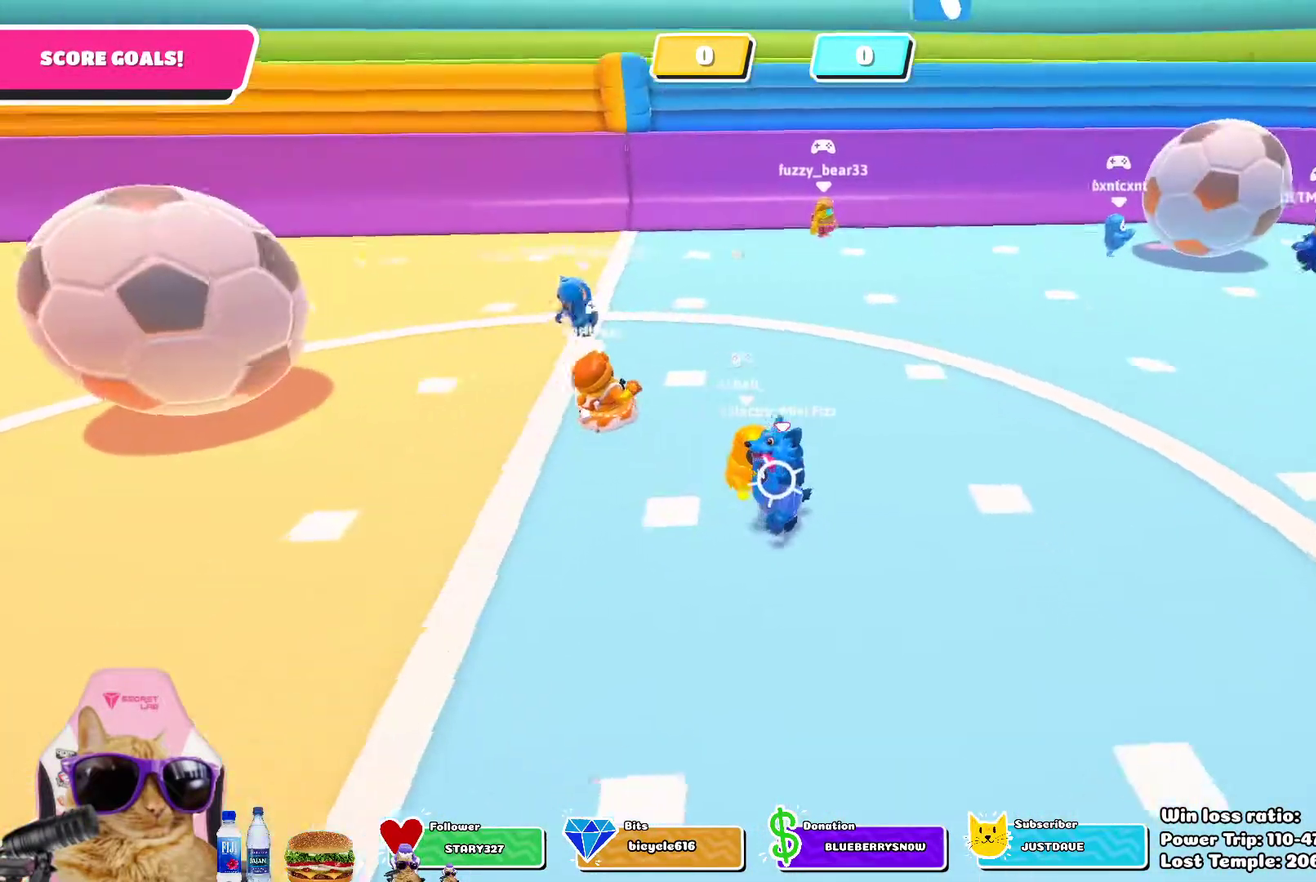
{"dt_ms": 400, "buttons": [], "left_stick": "down", "right_stick": "left", "events": [[150, "right_stick", "left"], [267, "left_stick", "down"]]}
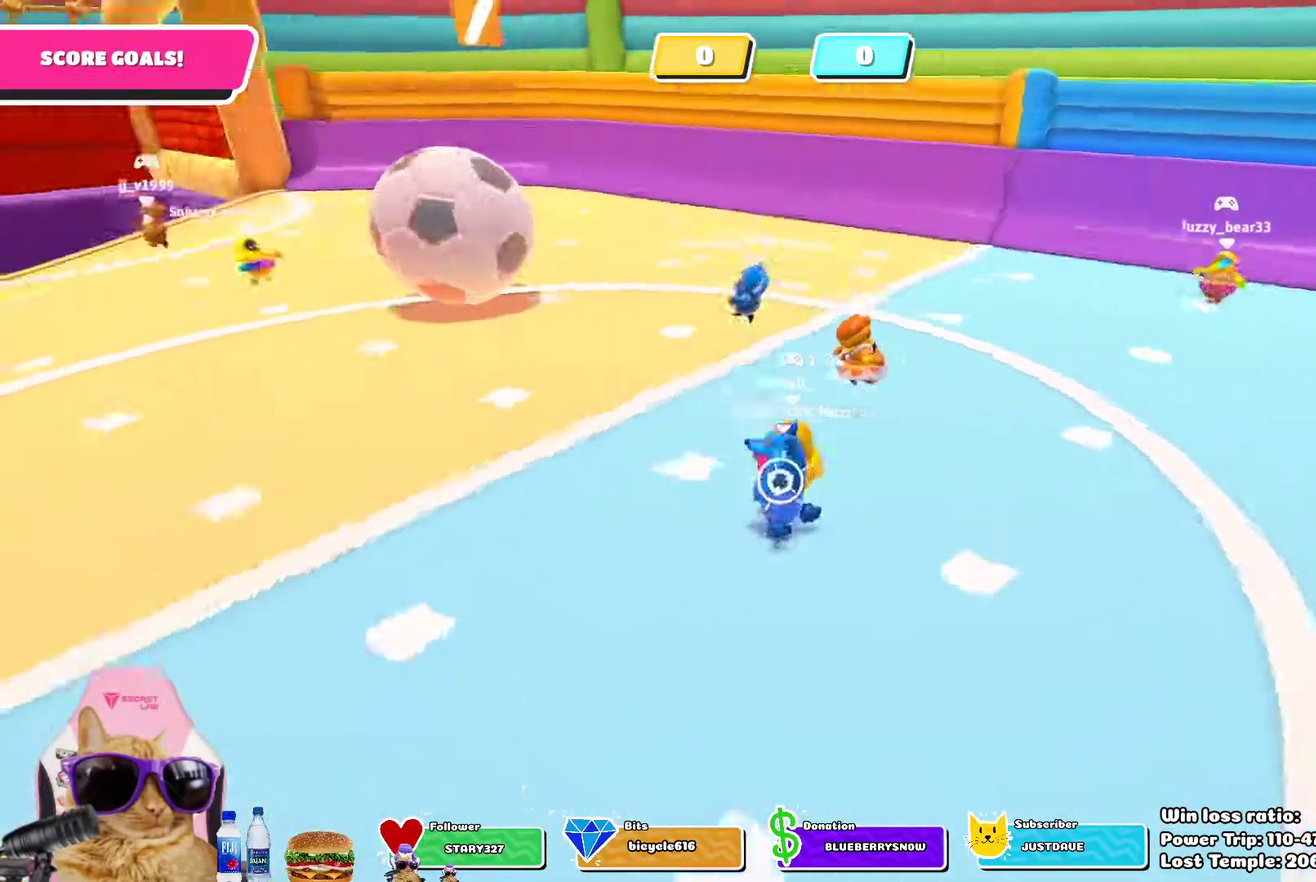
{"dt_ms": 400, "buttons": [], "left_stick": "down-right", "right_stick": "center", "events": [[17, "right_stick", "center"], [250, "left_stick", "down-right"]]}
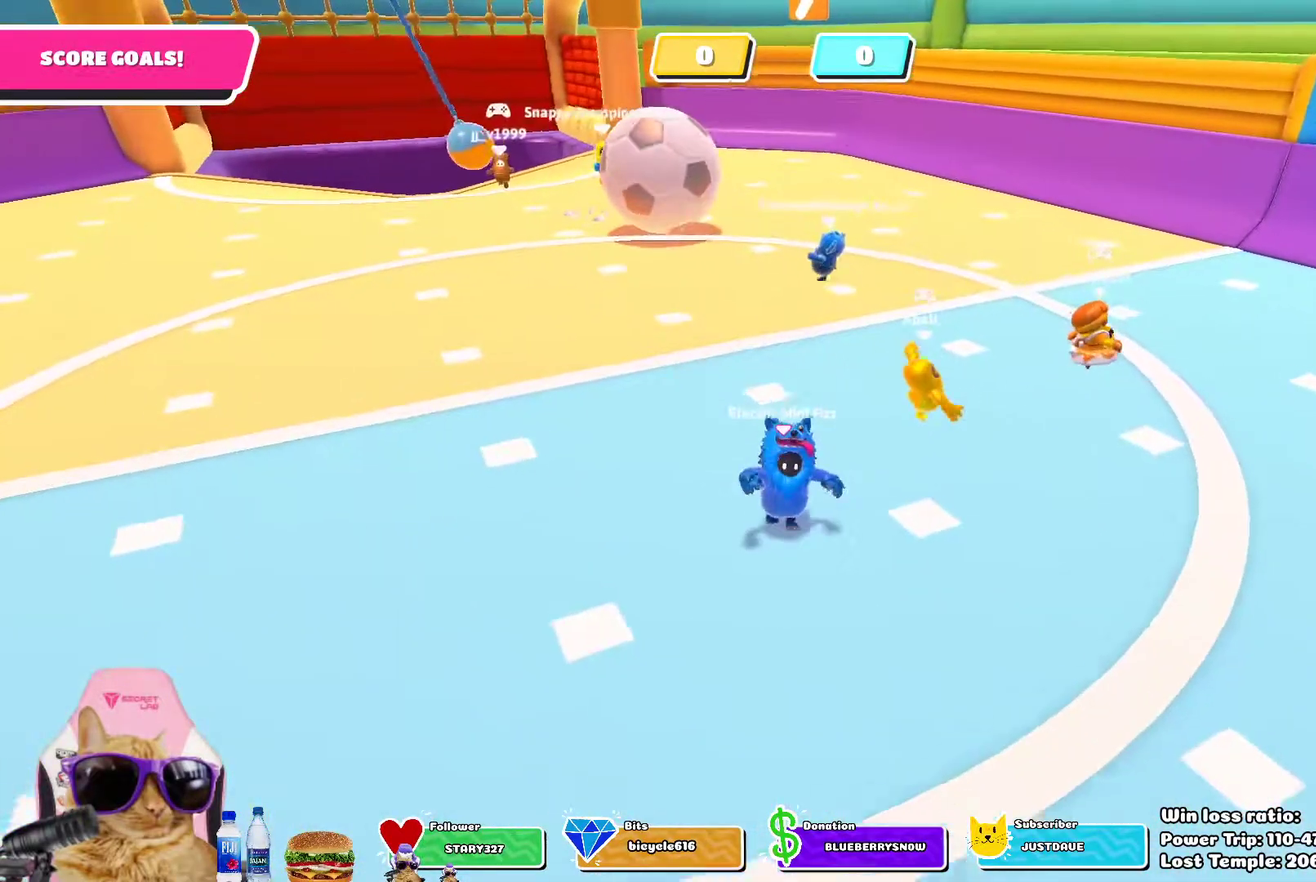
{"dt_ms": 800, "buttons": [], "left_stick": "right", "right_stick": "center", "events": [[367, "left_stick", "right"], [517, "right_stick", "right"], [783, "right_stick", "center"]]}
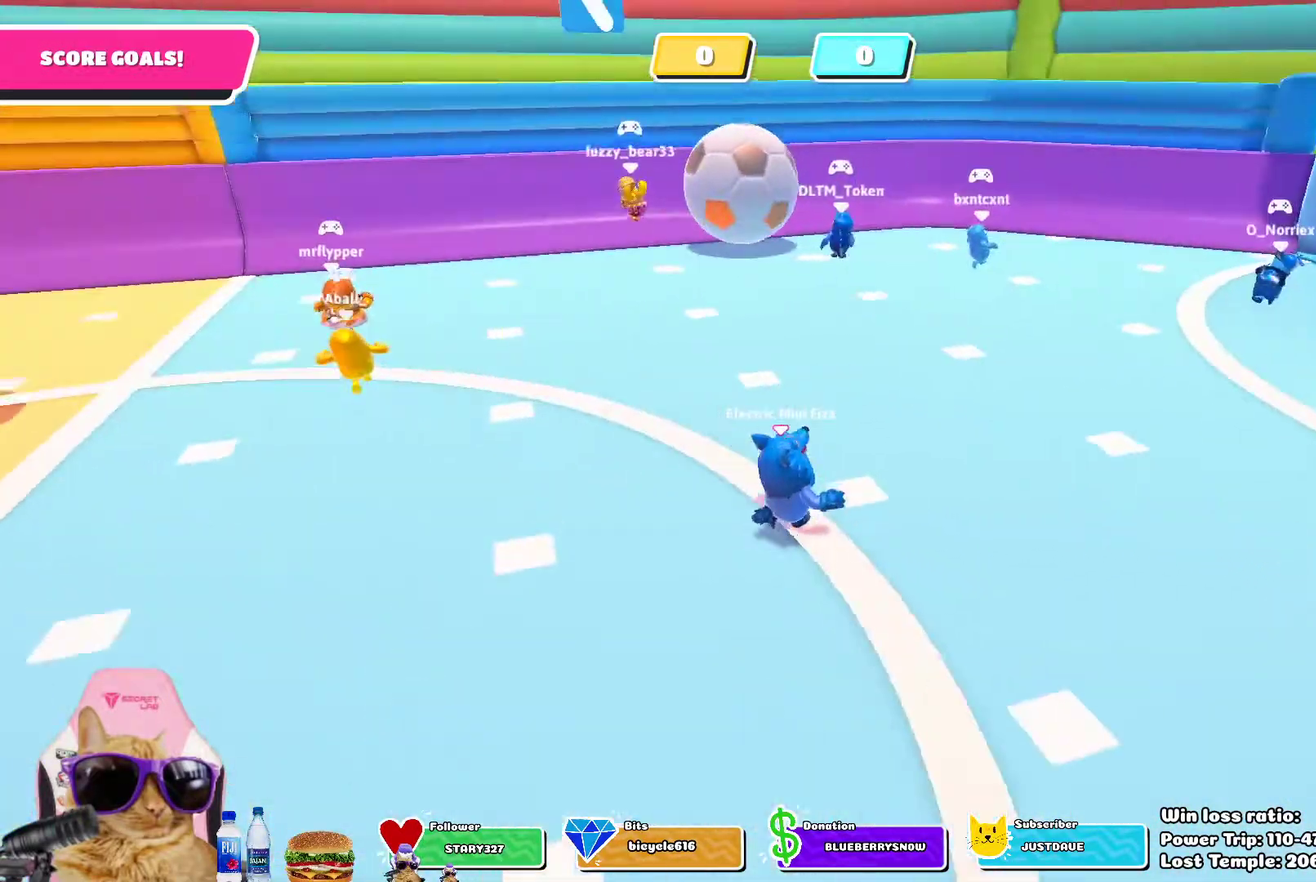
{"dt_ms": 300, "buttons": [], "left_stick": "up-right", "right_stick": "center", "events": [[117, "left_stick", "up-right"]]}
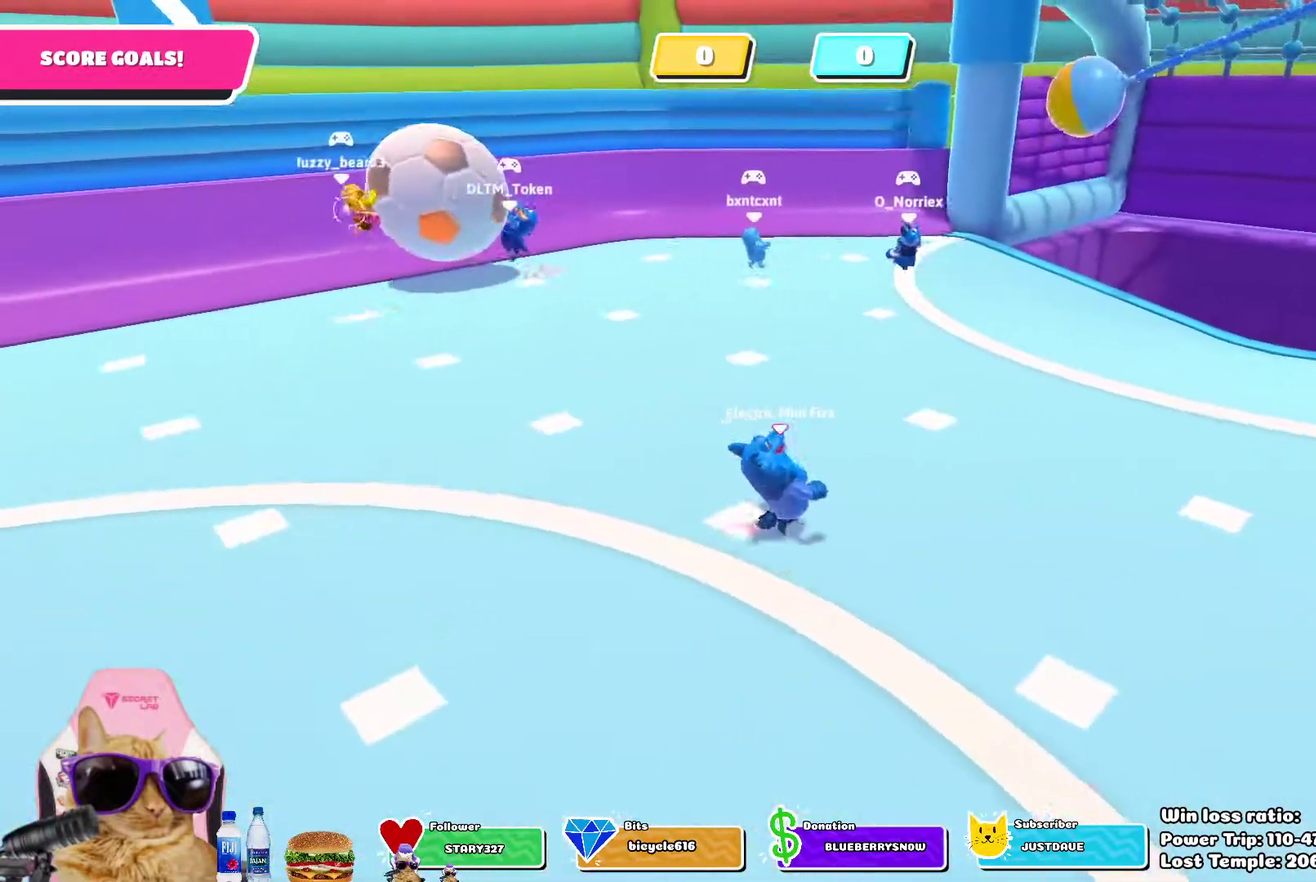
{"dt_ms": 400, "buttons": [], "left_stick": "up-right", "right_stick": "left", "events": [[233, "right_stick", "left"]]}
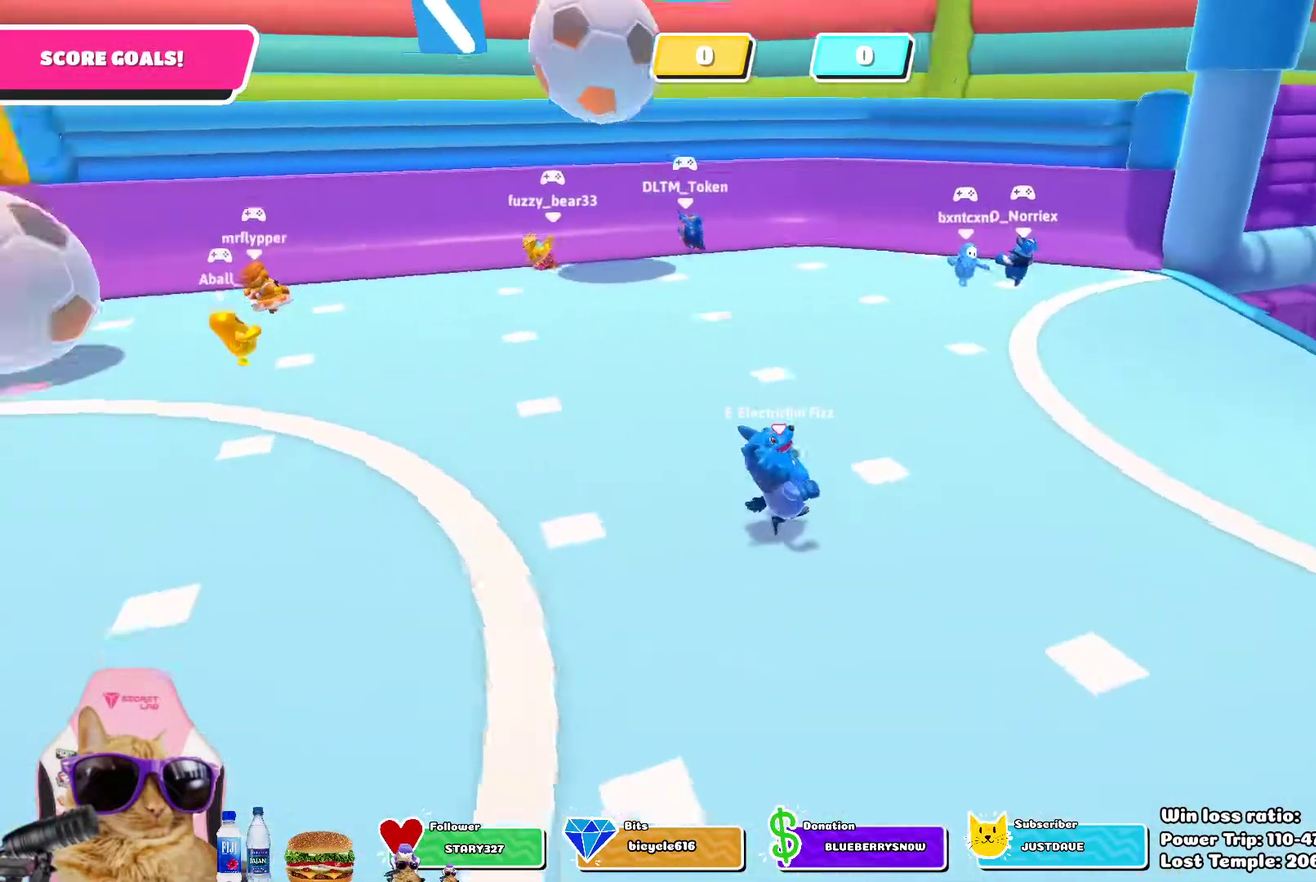
{"dt_ms": 600, "buttons": [], "left_stick": "right", "right_stick": "left", "events": [[50, "left_stick", "right"], [100, "right_stick", "center"], [317, "left_stick", "up-right"], [433, "right_stick", "left"], [467, "left_stick", "right"]]}
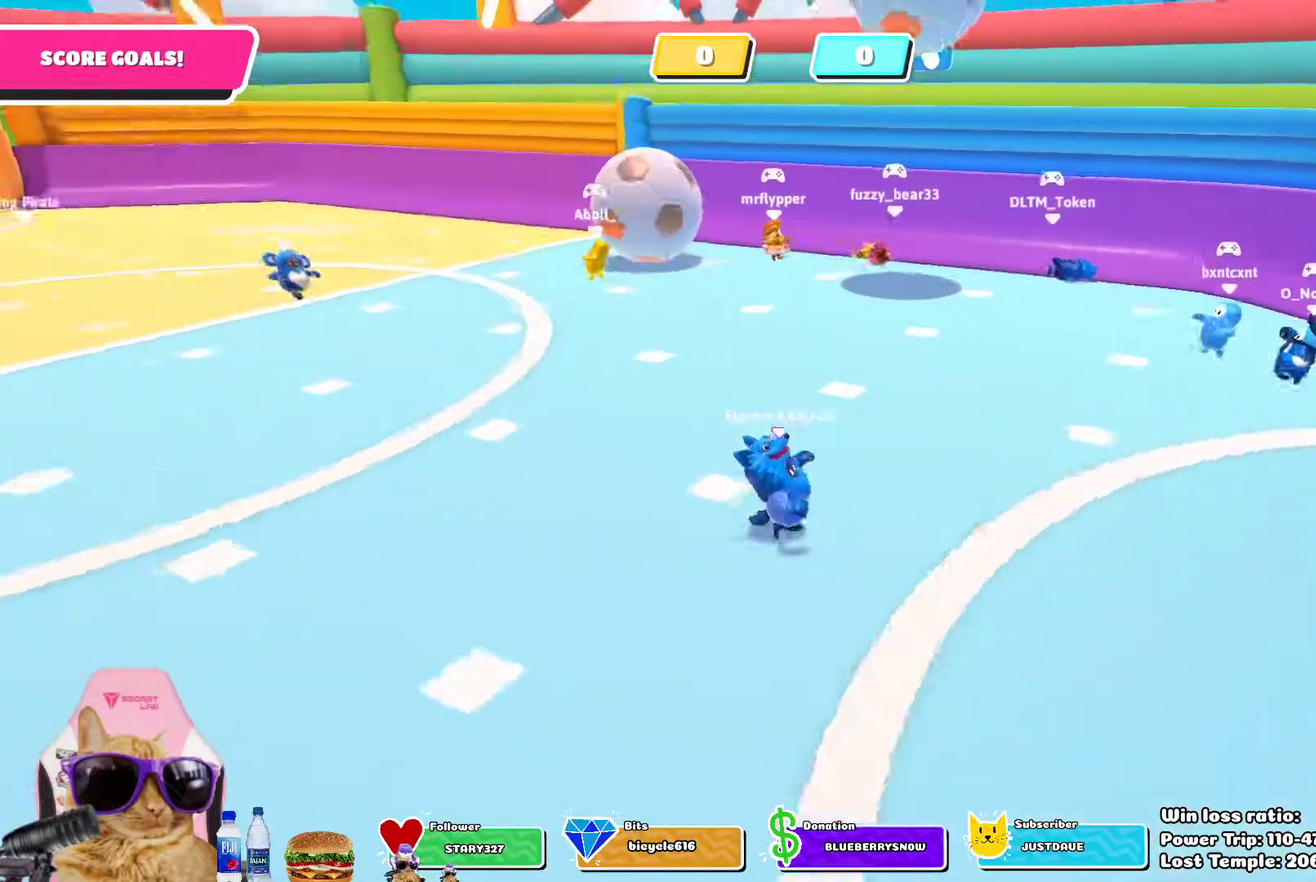
{"dt_ms": 300, "buttons": [], "left_stick": "down", "right_stick": "center", "events": [[17, "right_stick", "center"], [33, "left_stick", "down-right"], [183, "left_stick", "down"]]}
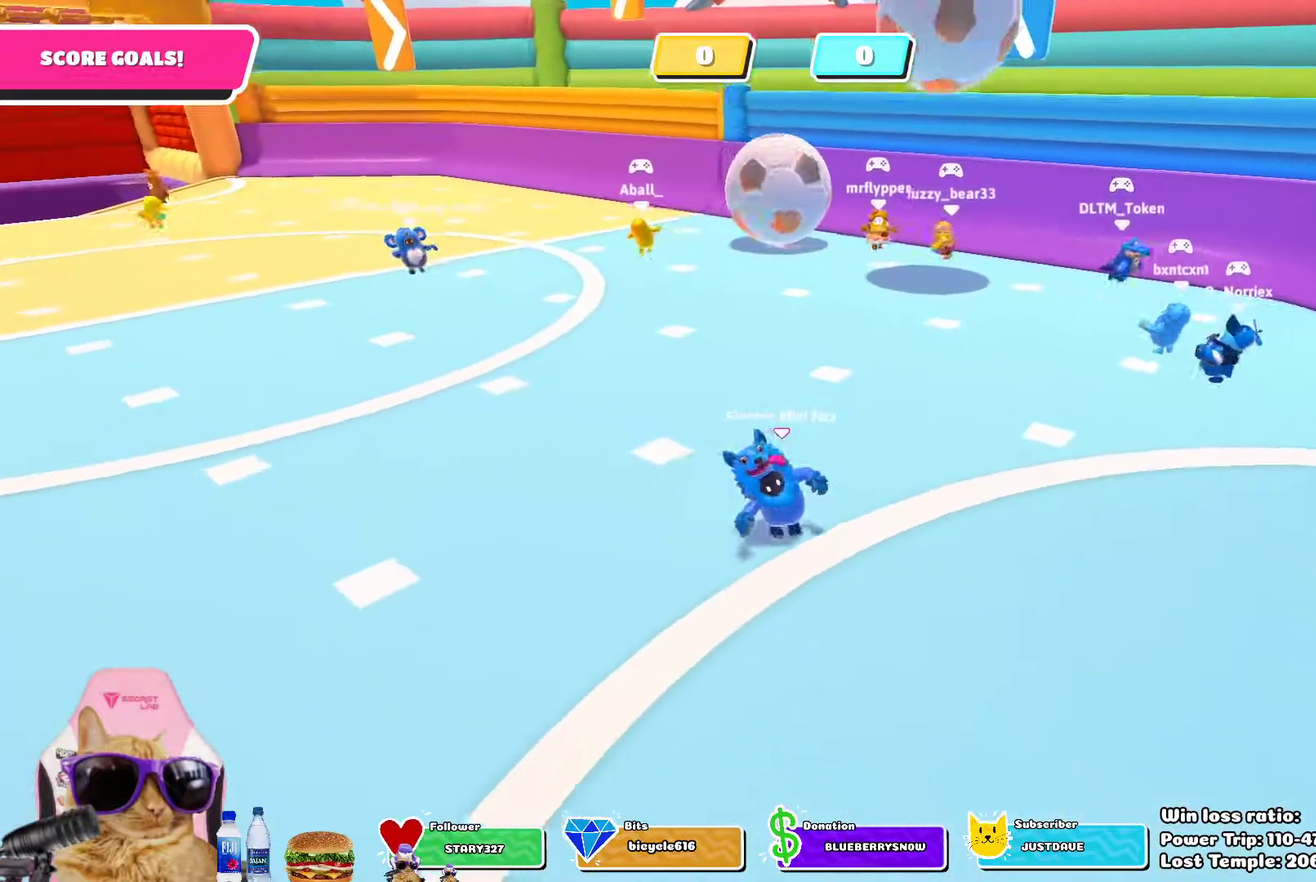
{"dt_ms": 700, "buttons": [], "left_stick": "center", "right_stick": "center", "events": [[183, "left_stick", "down-left"], [400, "left_stick", "center"]]}
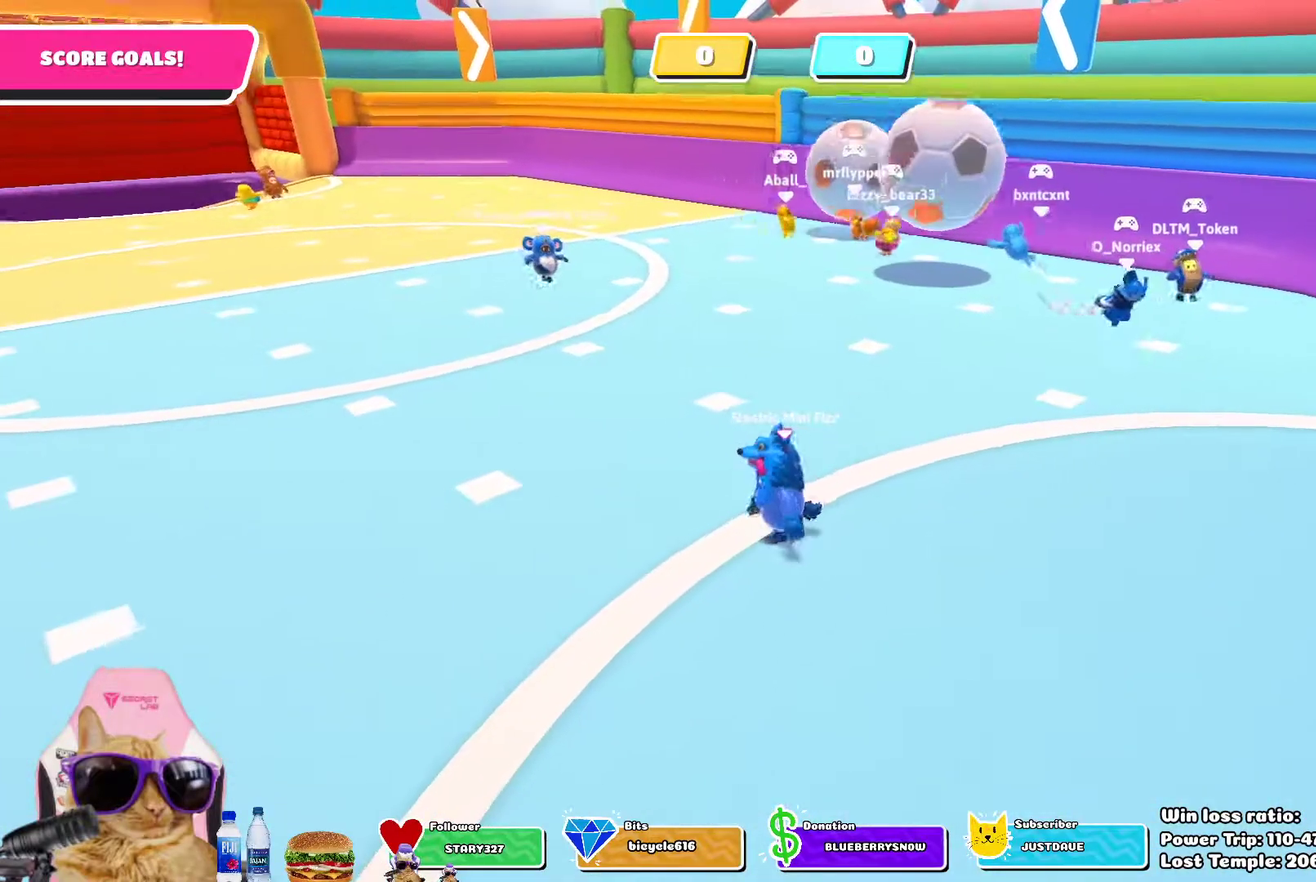
{"dt_ms": 500, "buttons": [], "left_stick": "center", "right_stick": "center", "events": [[100, "left_stick", "down-right"], [450, "left_stick", "center"]]}
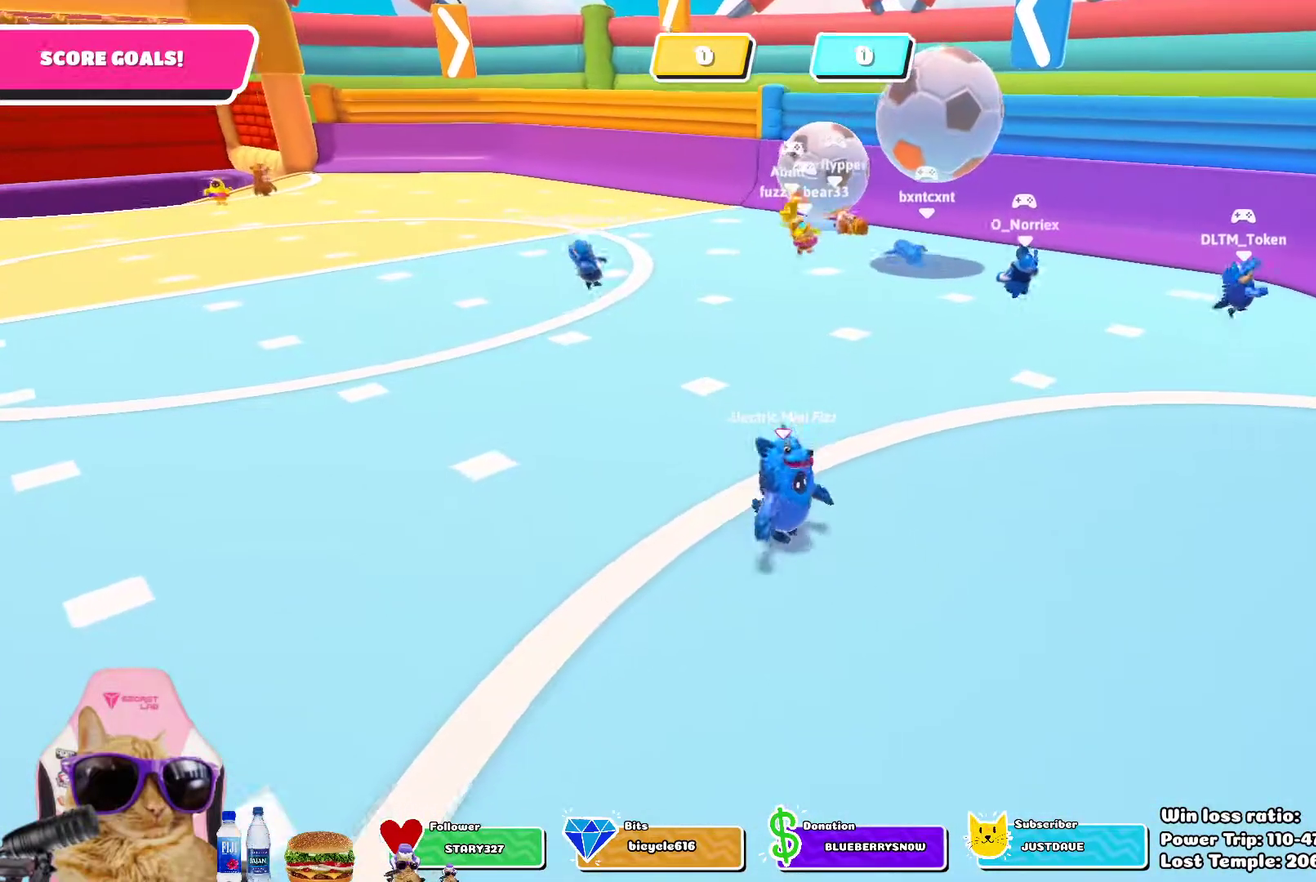
{"dt_ms": 500, "buttons": [], "left_stick": "center", "right_stick": "center", "events": [[133, "left_stick", "left"], [267, "left_stick", "center"]]}
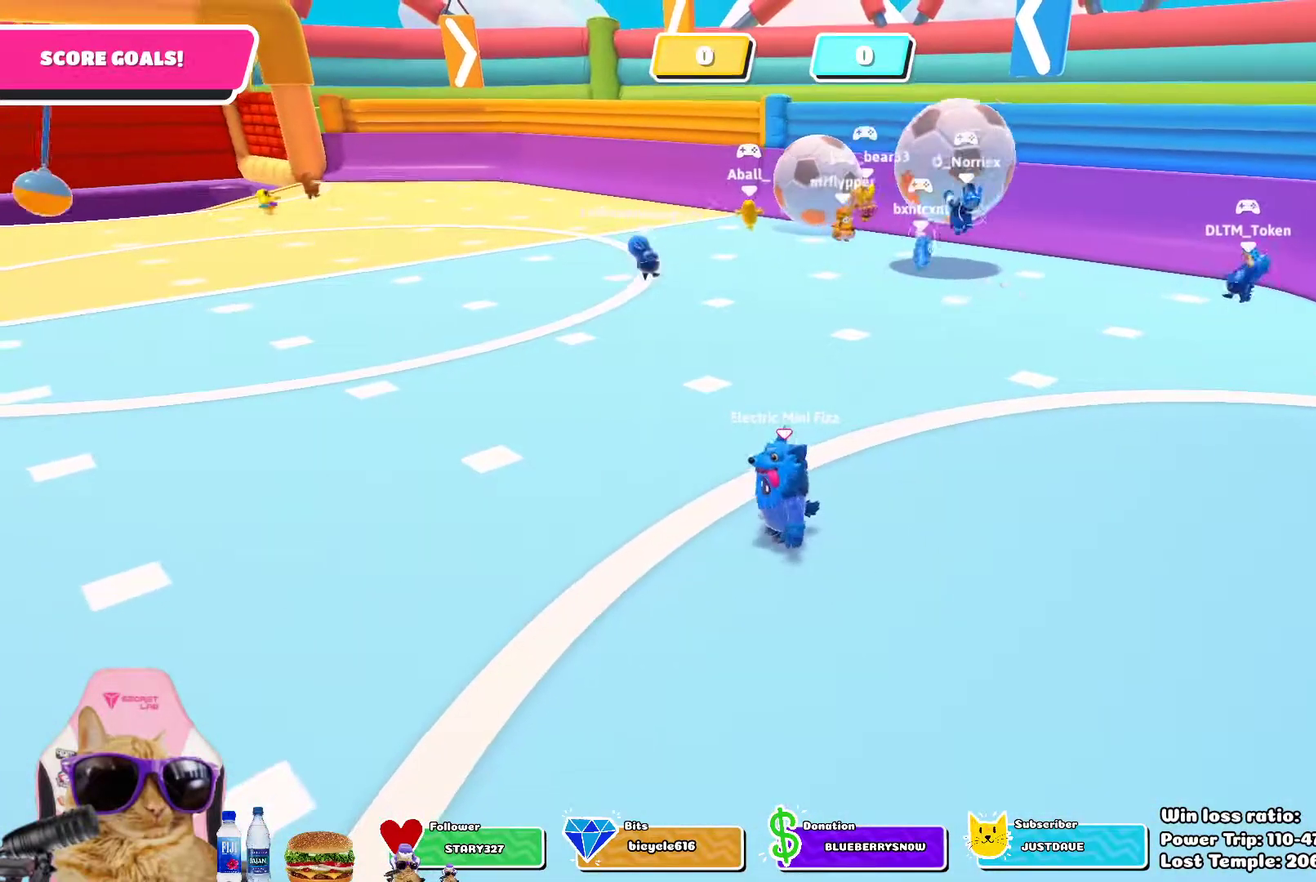
{"dt_ms": 500, "buttons": [], "left_stick": "up-right", "right_stick": "center", "events": [[350, "left_stick", "up"], [483, "left_stick", "up-right"]]}
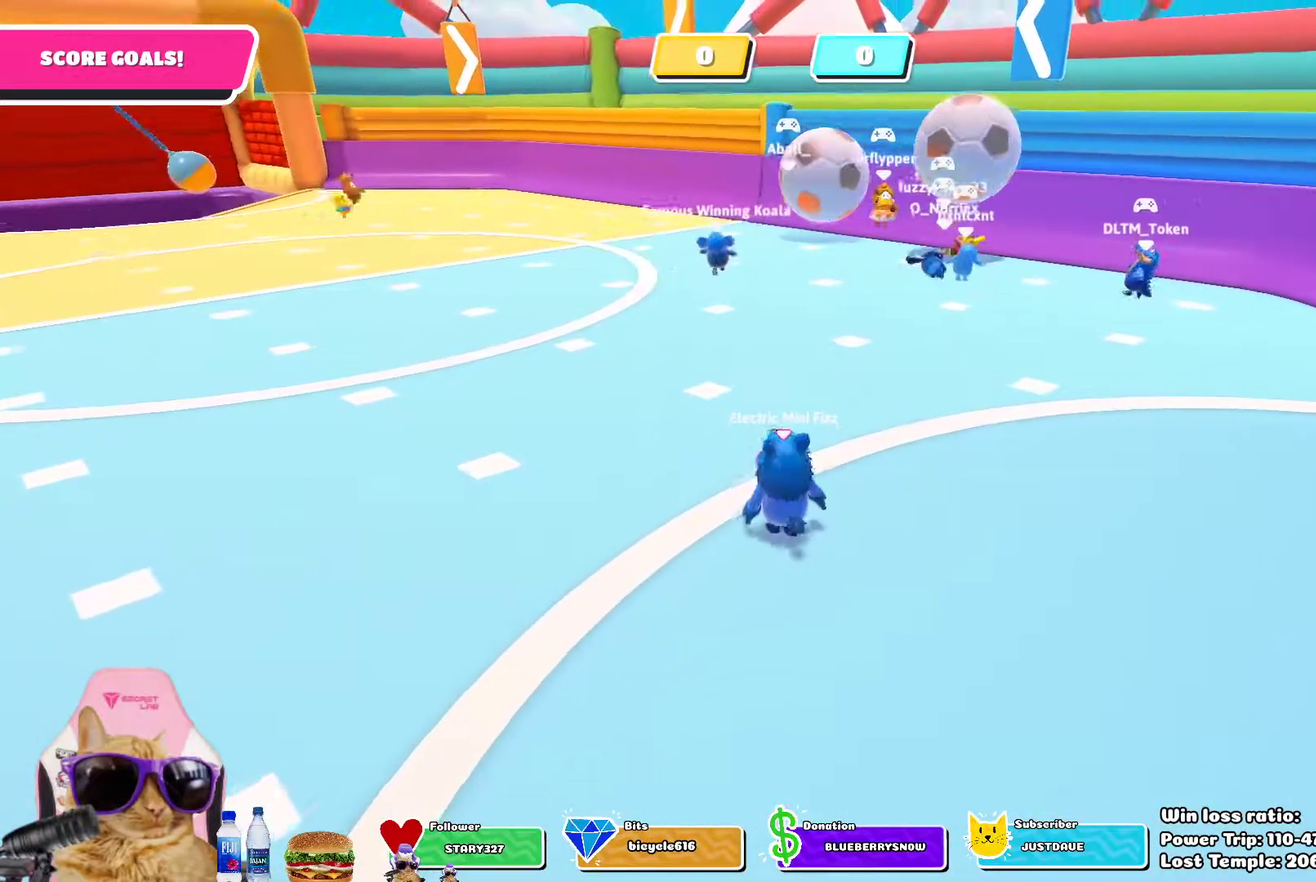
{"dt_ms": 500, "buttons": [], "left_stick": "up-left", "right_stick": "center"}
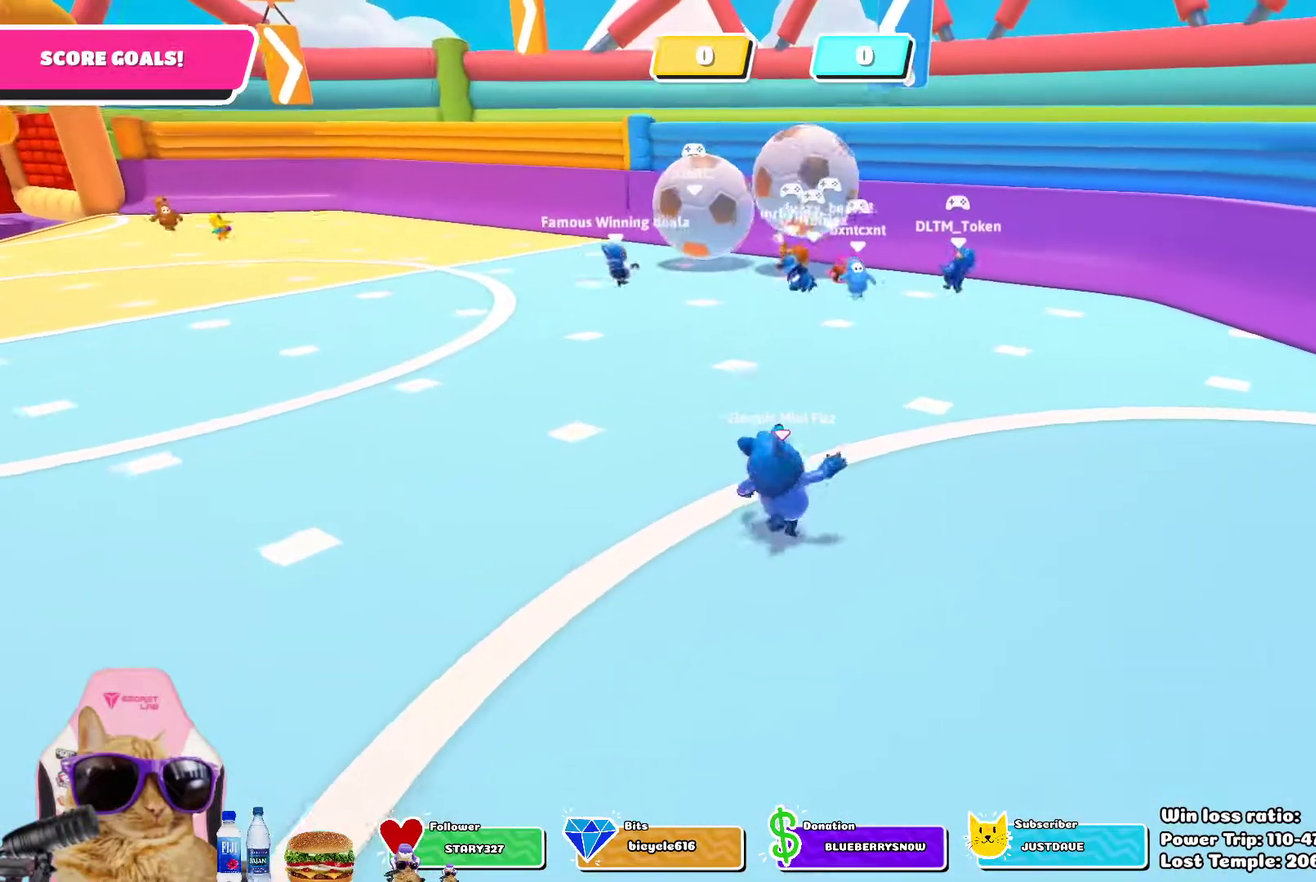
{"dt_ms": 400, "buttons": [], "left_stick": "up-right", "right_stick": "center", "events": [[117, "left_stick", "center"], [217, "left_stick", "right"], [367, "left_stick", "up-right"]]}
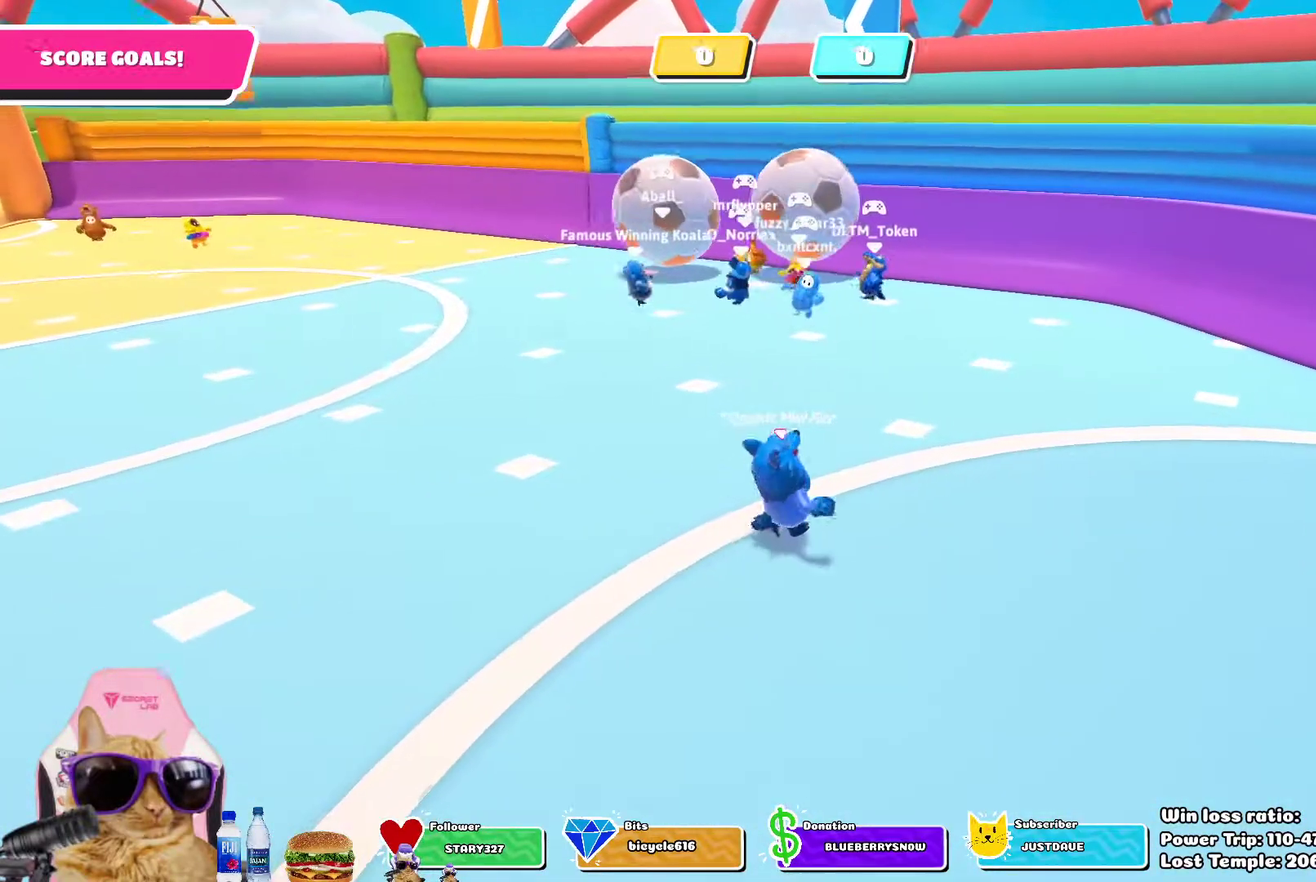
{"dt_ms": 700, "buttons": [], "left_stick": "left", "right_stick": "center", "events": [[83, "left_stick", "up"], [150, "left_stick", "up-left"], [517, "left_stick", "left"]]}
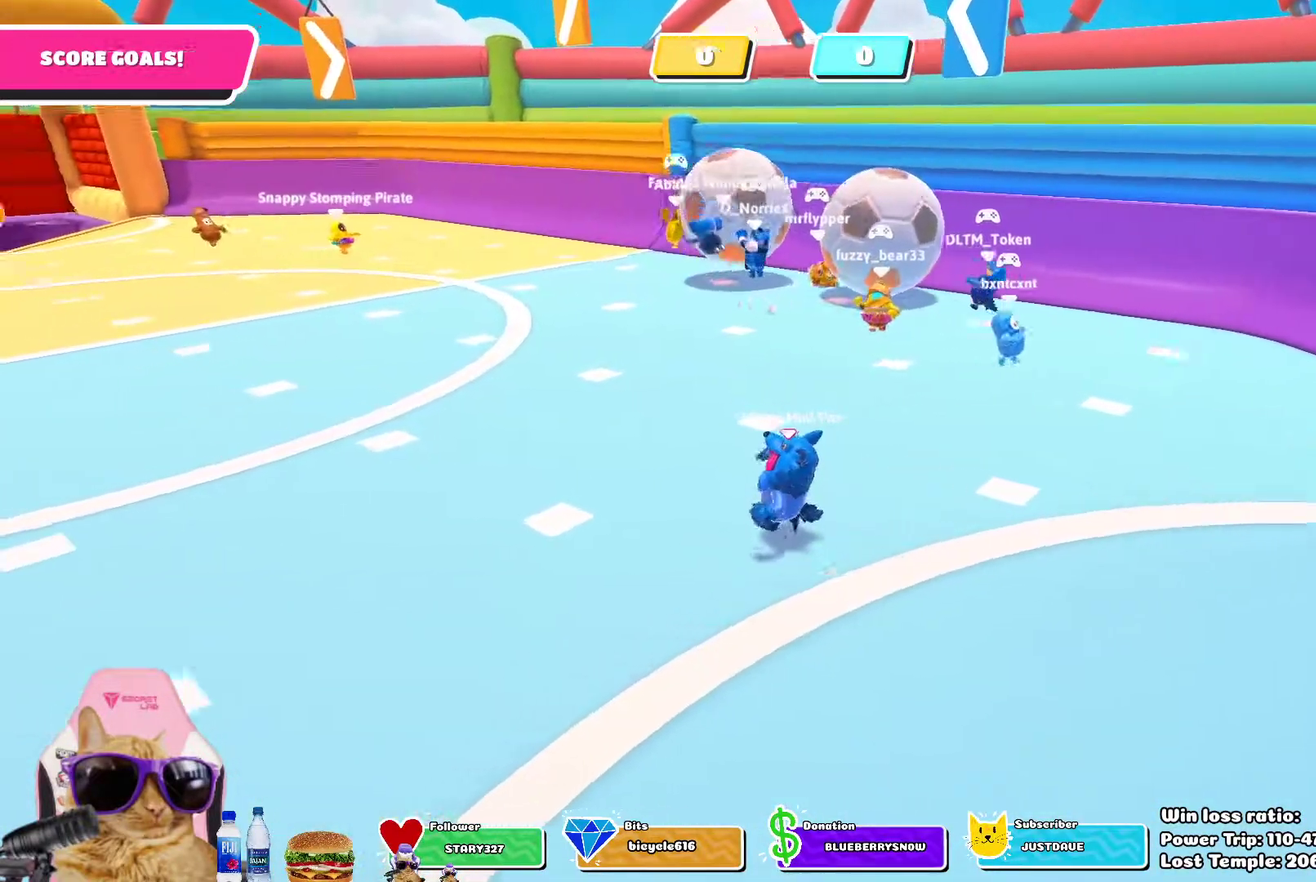
{"dt_ms": 400, "buttons": [], "left_stick": "left", "right_stick": "center", "events": [[167, "left_stick", "up-left"], [383, "left_stick", "left"]]}
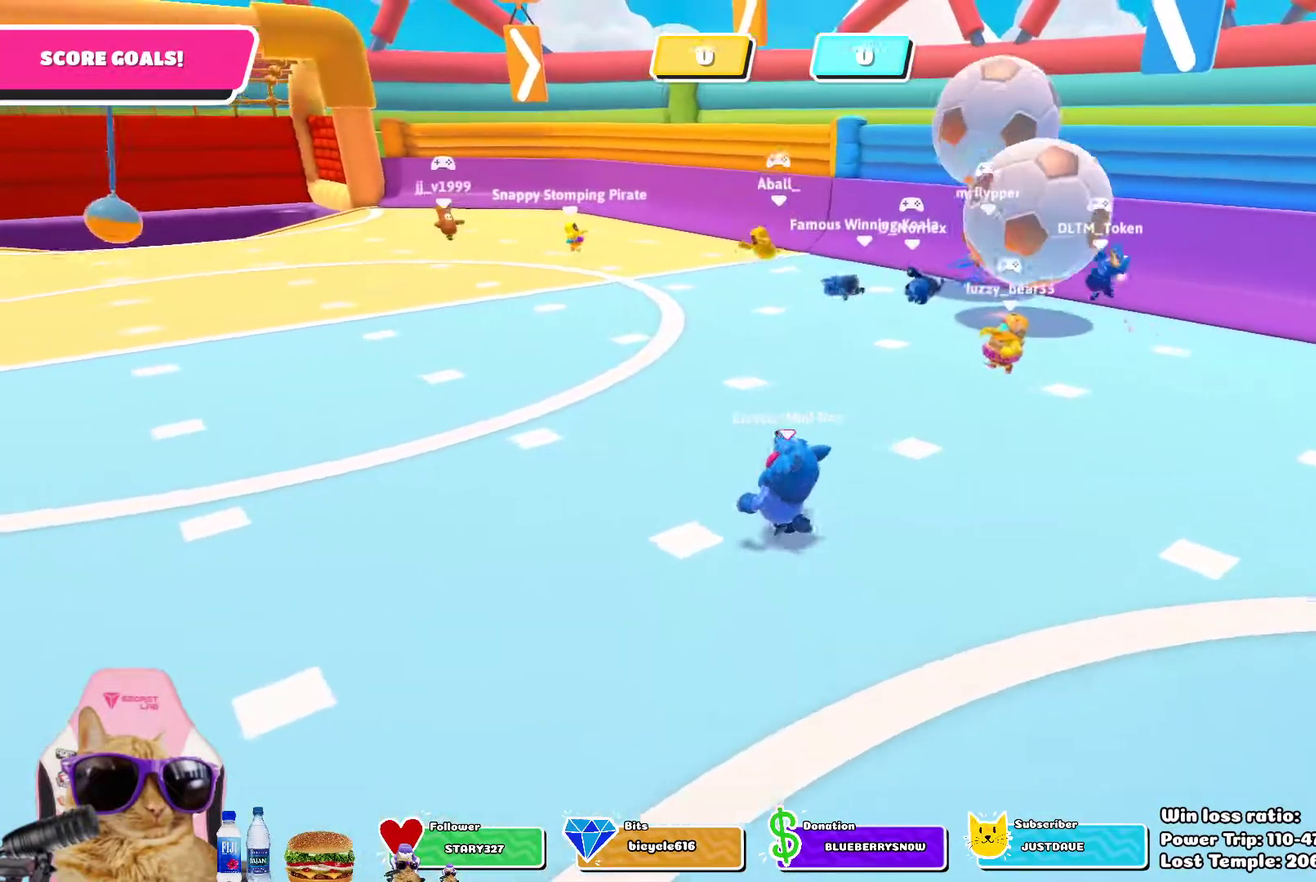
{"dt_ms": 300, "buttons": [], "left_stick": "down", "right_stick": "center", "events": [[117, "left_stick", "down-left"], [217, "left_stick", "down"]]}
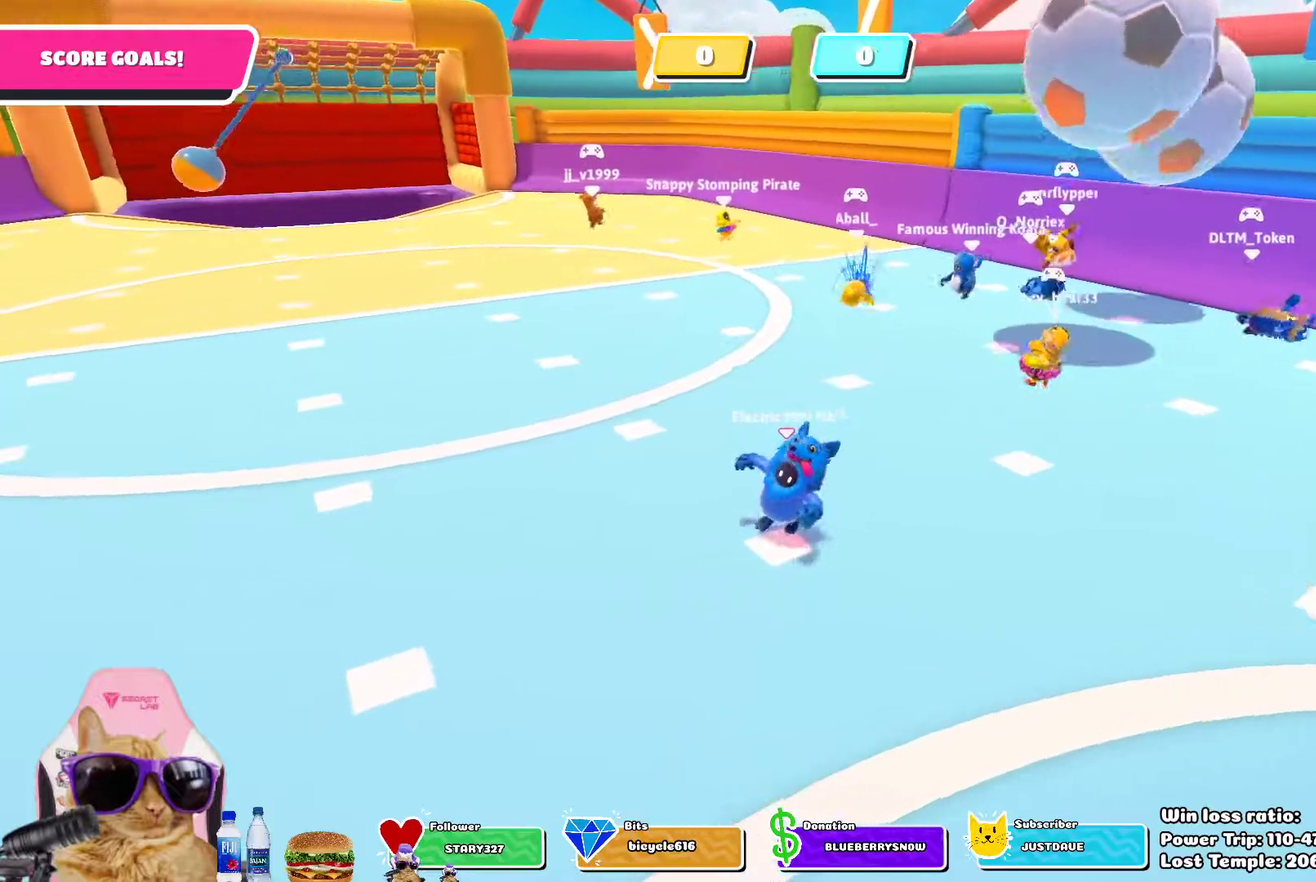
{"dt_ms": 700, "buttons": [], "left_stick": "up", "right_stick": "center", "events": [[67, "right_stick", "down-right"], [100, "left_stick", "left"], [217, "left_stick", "down-right"], [217, "right_stick", "center"], [300, "left_stick", "up-left"], [400, "left_stick", "up"]]}
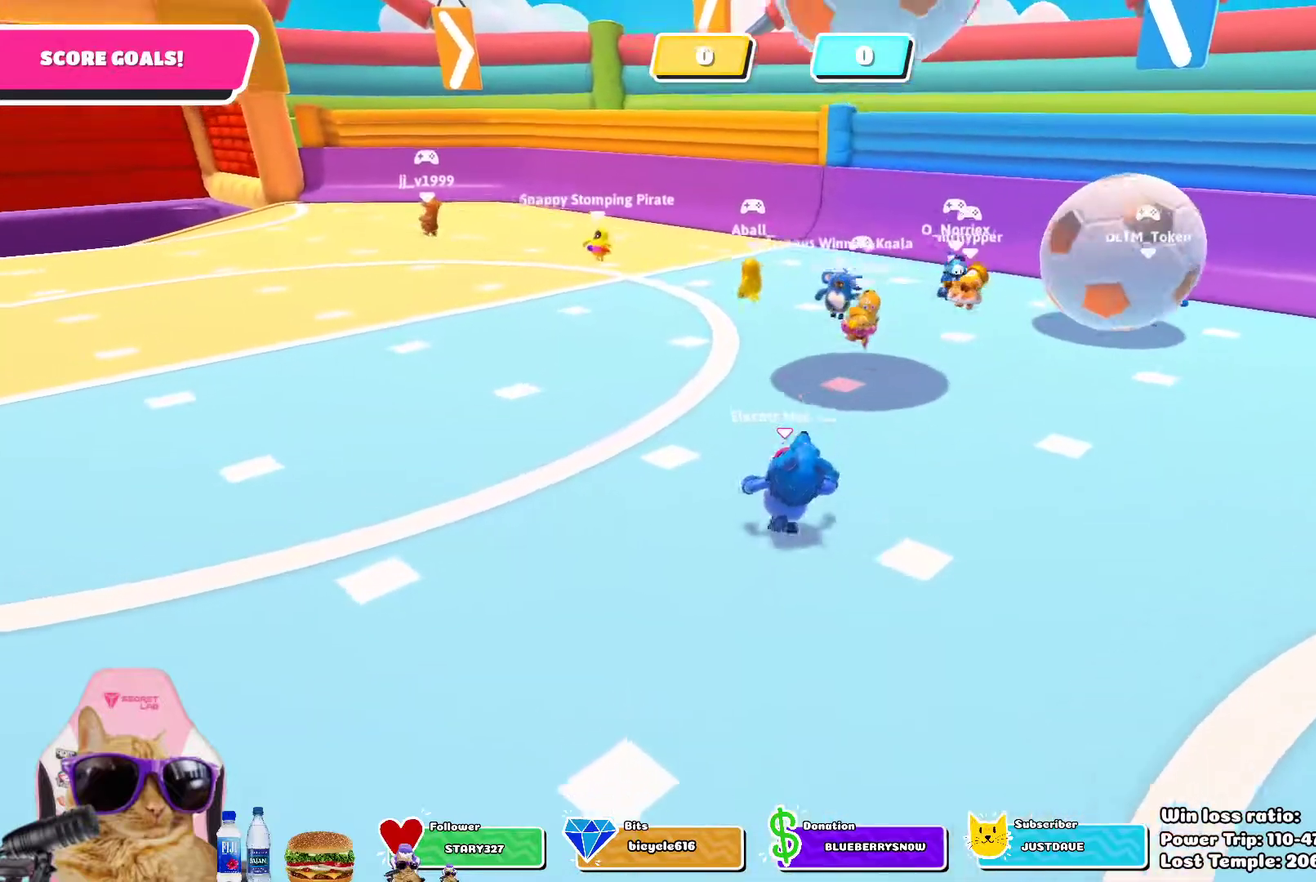
{"dt_ms": 700, "buttons": ["SQUARE"], "left_stick": "up-left", "right_stick": "center", "events": [[133, "left_stick", "up-left"], [233, "SQUARE", "down"], [450, "left_stick", "left"], [650, "left_stick", "up-left"]]}
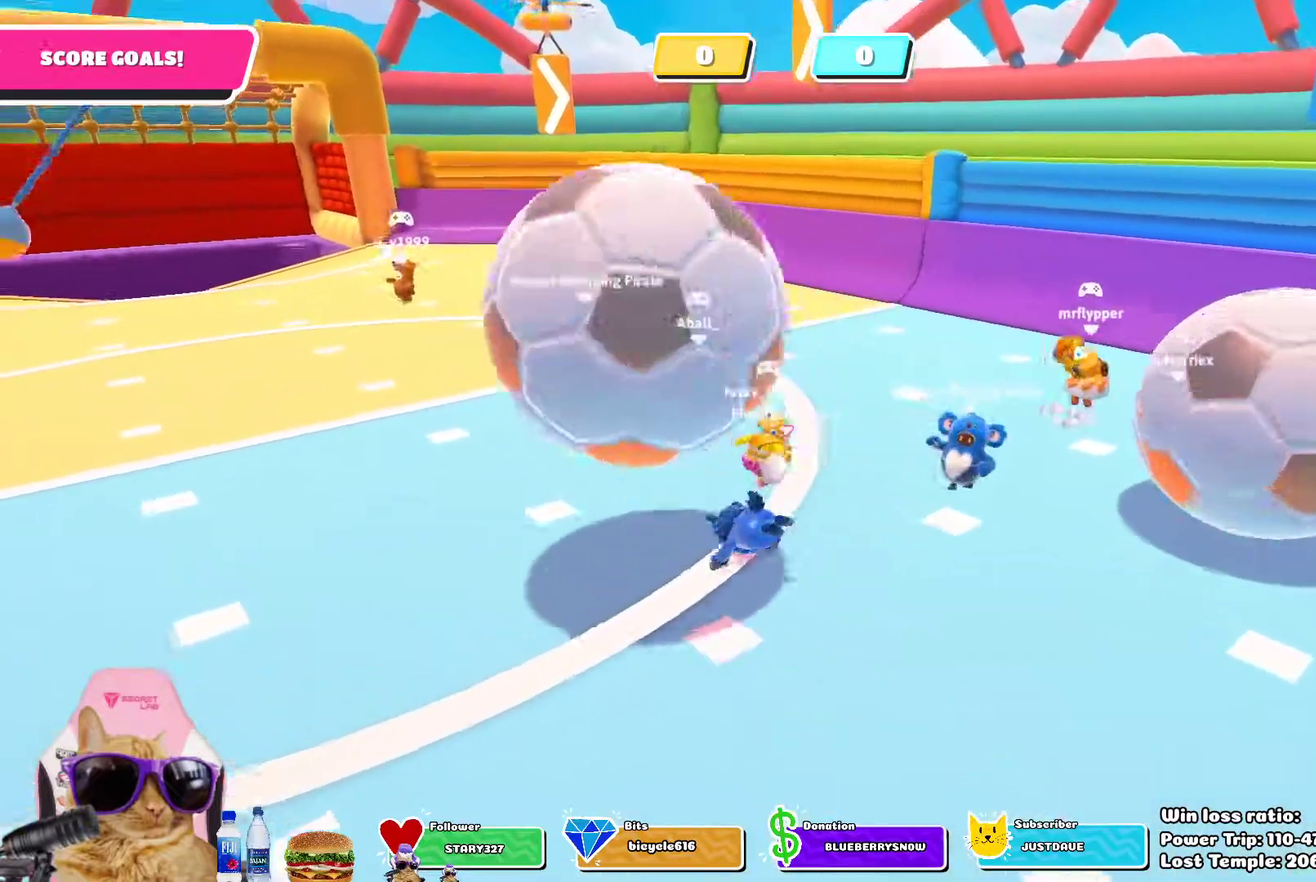
{"dt_ms": 300, "buttons": [], "left_stick": "up-left", "right_stick": "center", "events": [[50, "SQUARE", "up"]]}
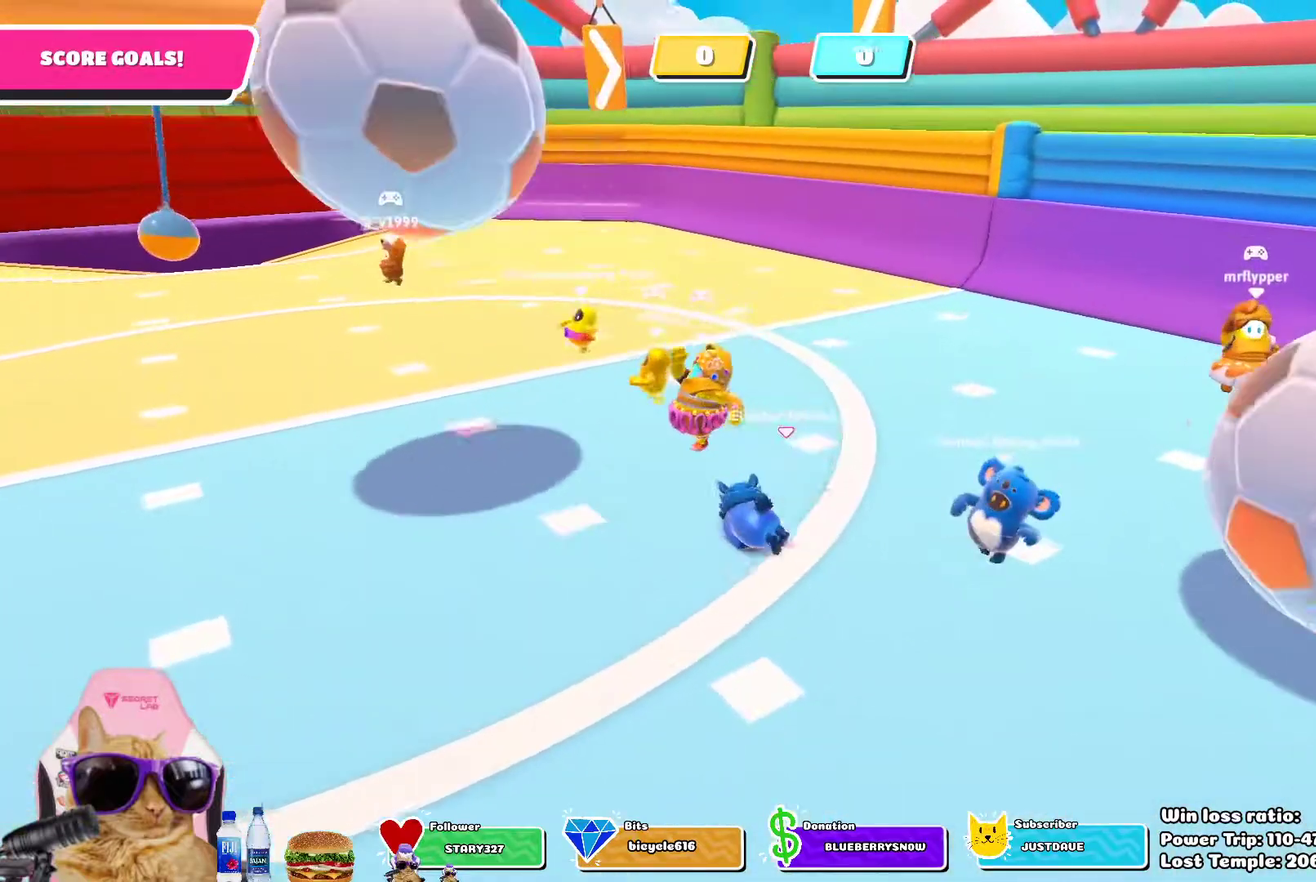
{"dt_ms": 400, "buttons": [], "left_stick": "up-left", "right_stick": "center", "events": [[33, "right_stick", "up-left"], [183, "left_stick", "left"], [217, "right_stick", "center"], [267, "left_stick", "down-right"], [333, "left_stick", "up-left"]]}
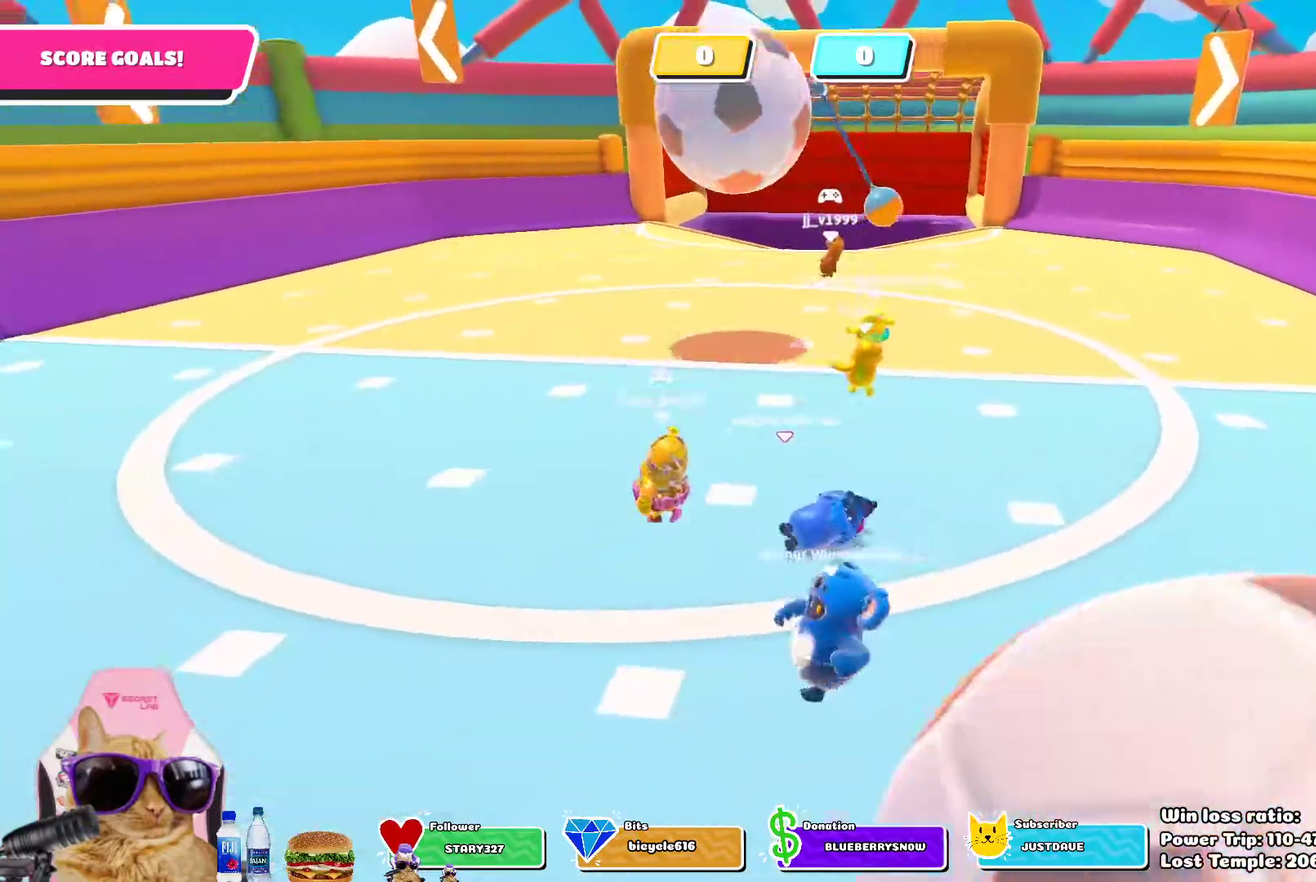
{"dt_ms": 600, "buttons": [], "left_stick": "up-left", "right_stick": "center", "events": []}
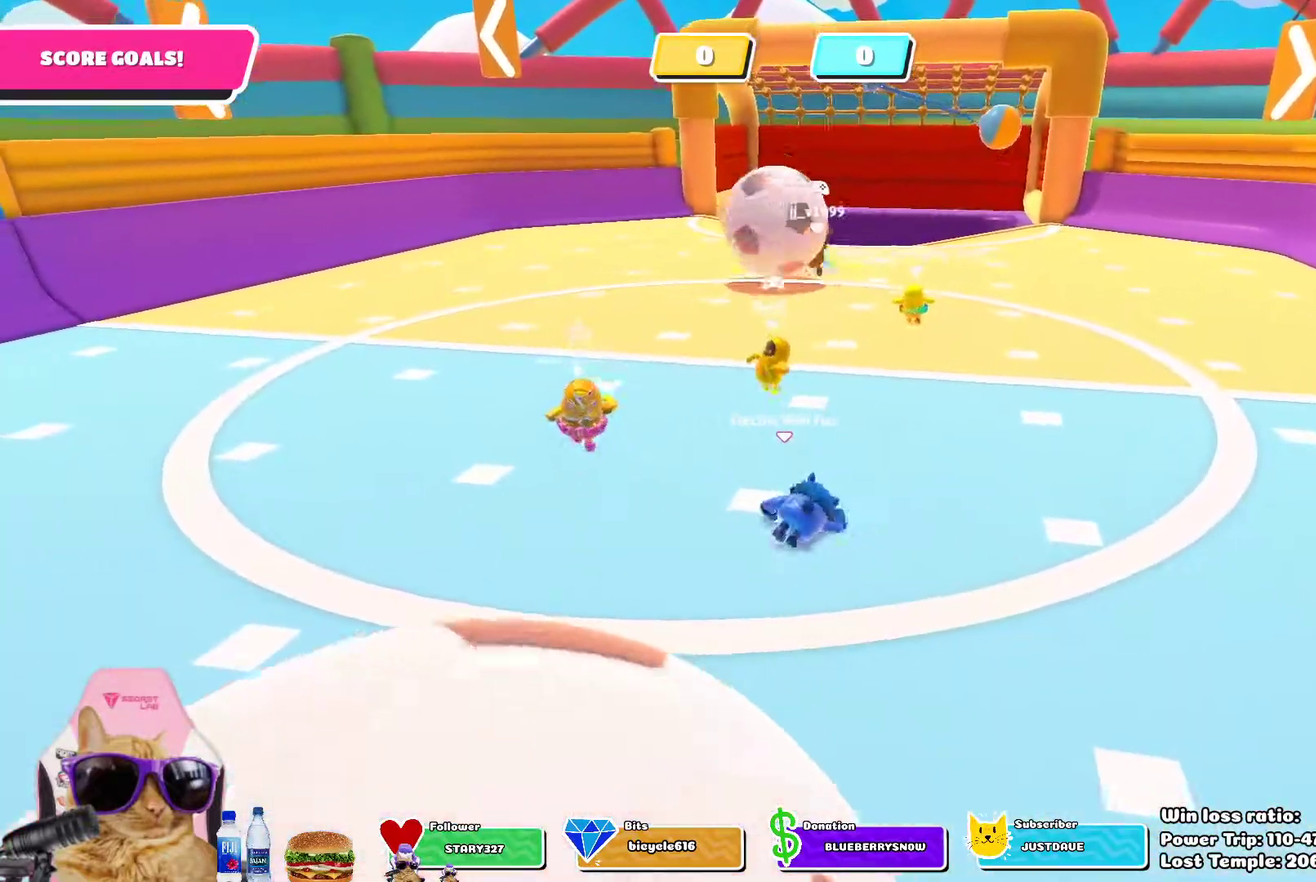
{"dt_ms": 500, "buttons": [], "left_stick": "up-left", "right_stick": "left", "events": [[167, "left_stick", "left"], [367, "right_stick", "left"], [417, "left_stick", "up-left"]]}
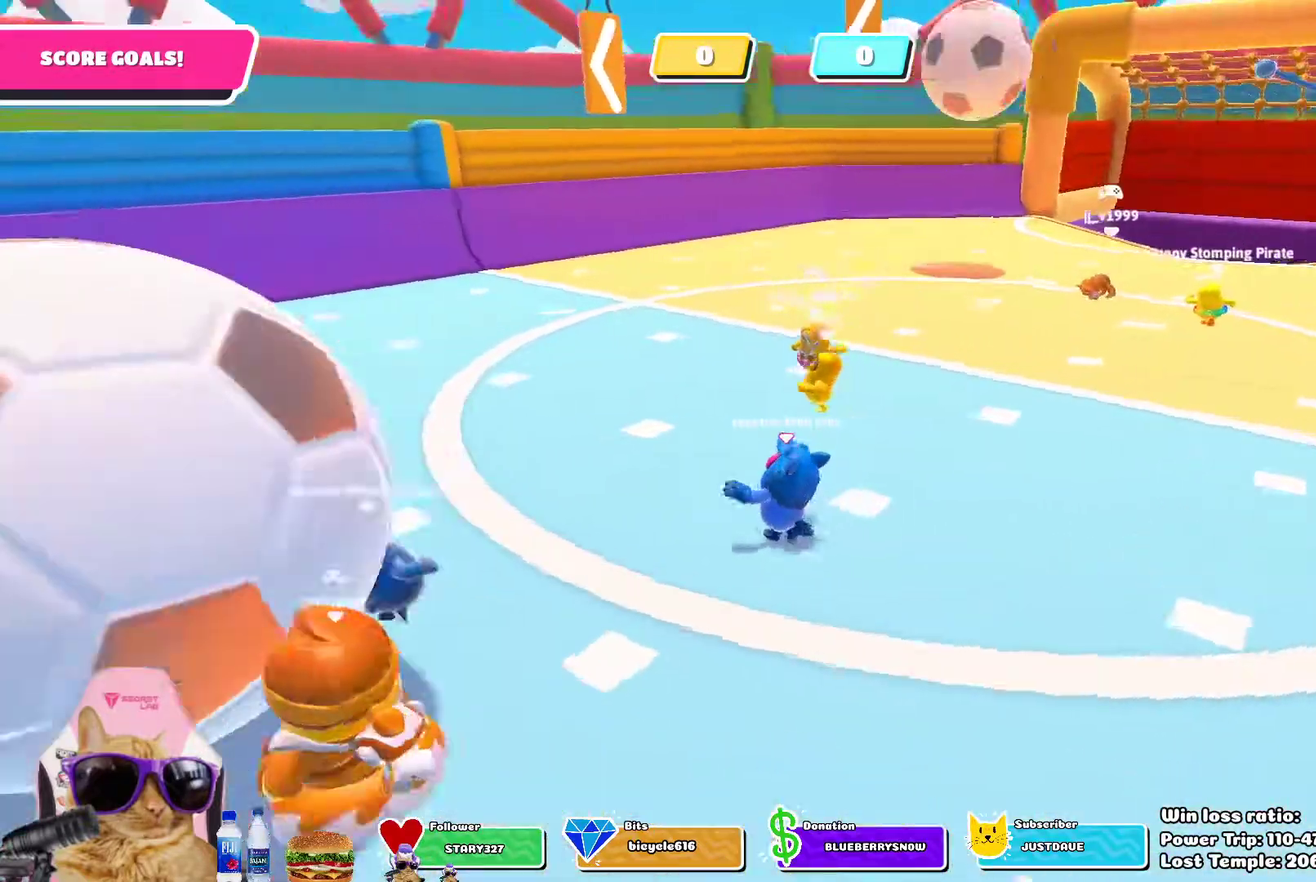
{"dt_ms": 300, "buttons": [], "left_stick": "up-right", "right_stick": "center", "events": [[83, "left_stick", "up"], [233, "right_stick", "center"], [267, "left_stick", "up-right"]]}
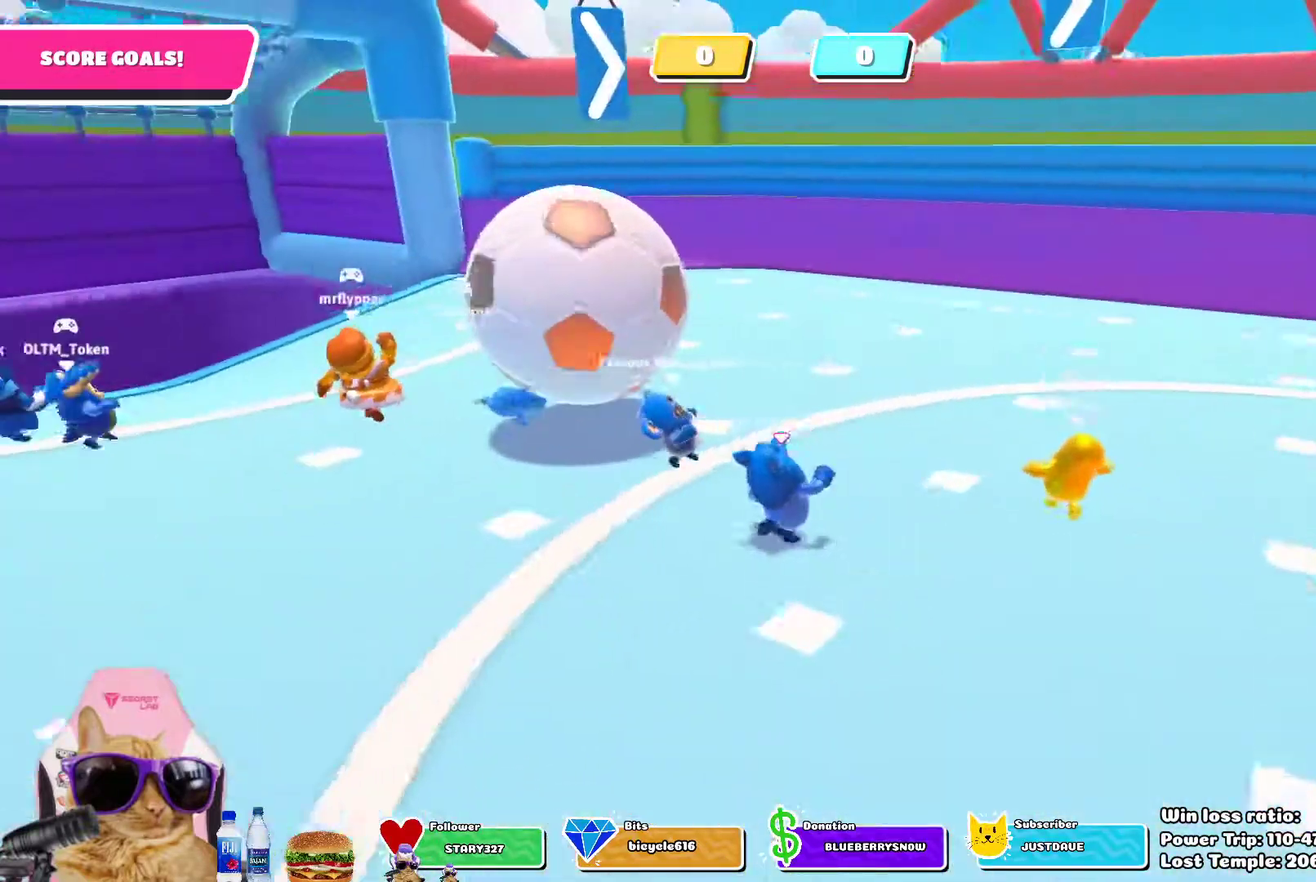
{"dt_ms": 700, "buttons": [], "left_stick": "up", "right_stick": "center", "events": [[433, "right_stick", "down-right"], [533, "left_stick", "up"], [650, "right_stick", "center"]]}
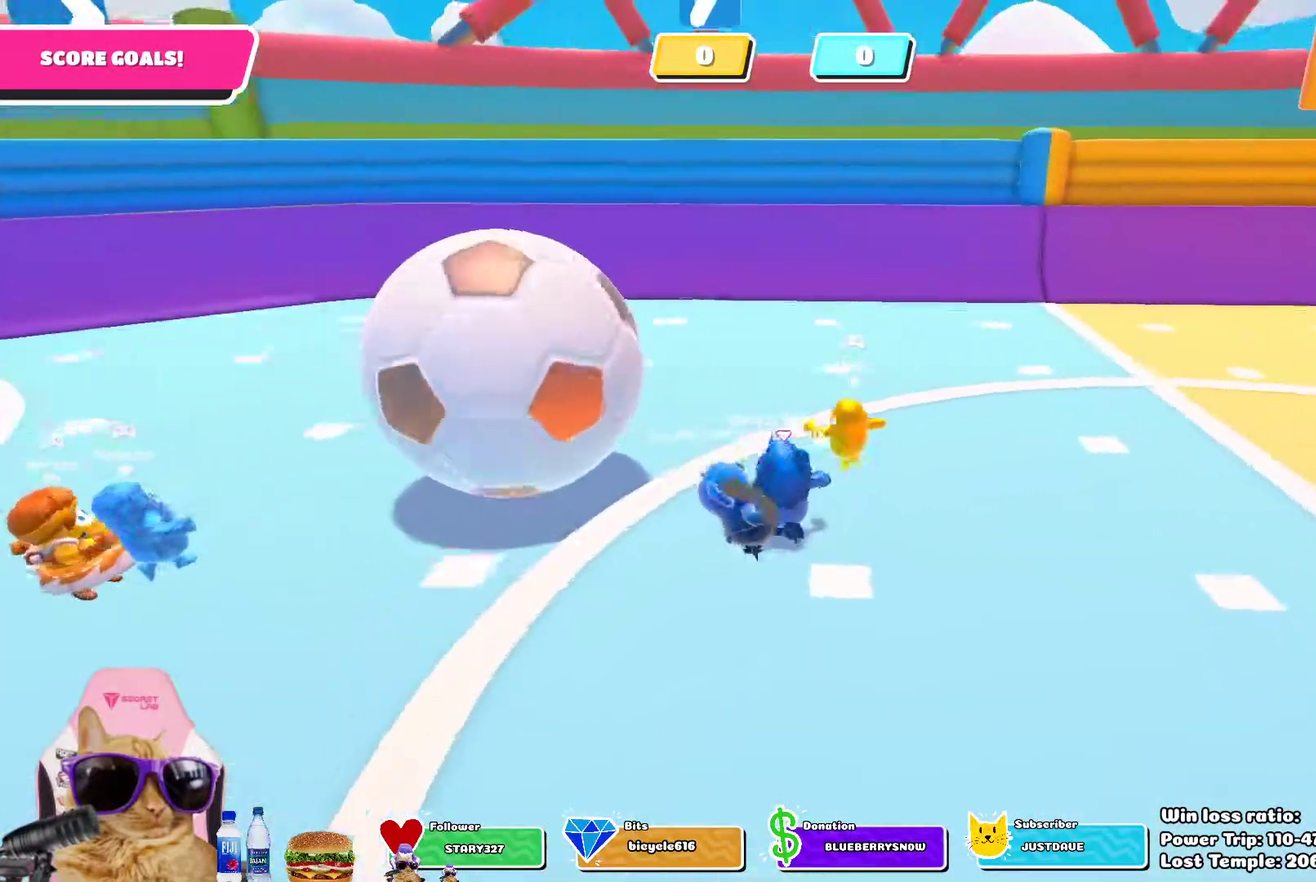
{"dt_ms": 500, "buttons": [], "left_stick": "up", "right_stick": "center", "events": []}
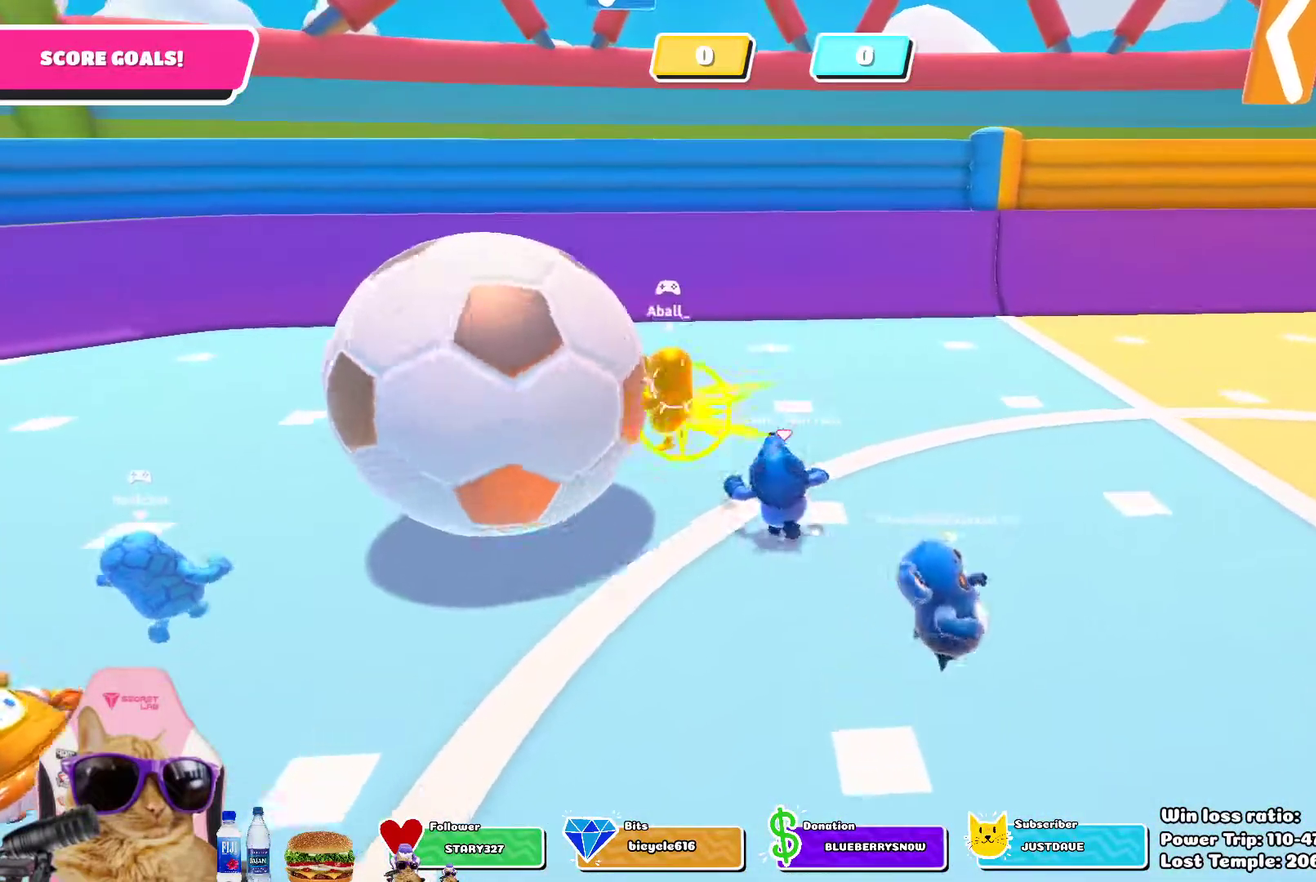
{"dt_ms": 300, "buttons": [], "left_stick": "up-right", "right_stick": "left", "events": [[33, "left_stick", "up-right"], [183, "right_stick", "left"]]}
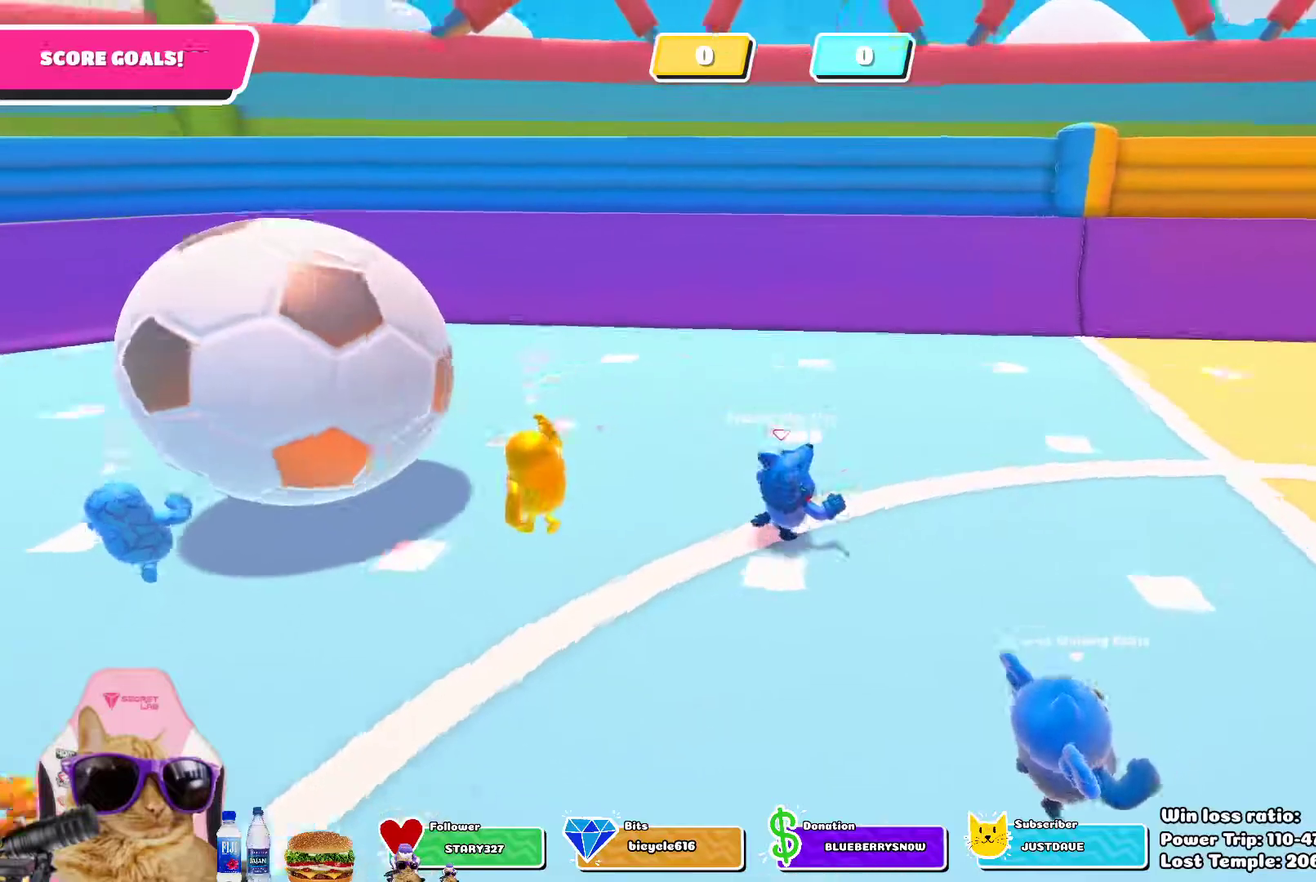
{"dt_ms": 700, "buttons": [], "left_stick": "up", "right_stick": "center", "events": [[50, "right_stick", "center"], [333, "right_stick", "right"], [517, "left_stick", "up"], [600, "right_stick", "center"]]}